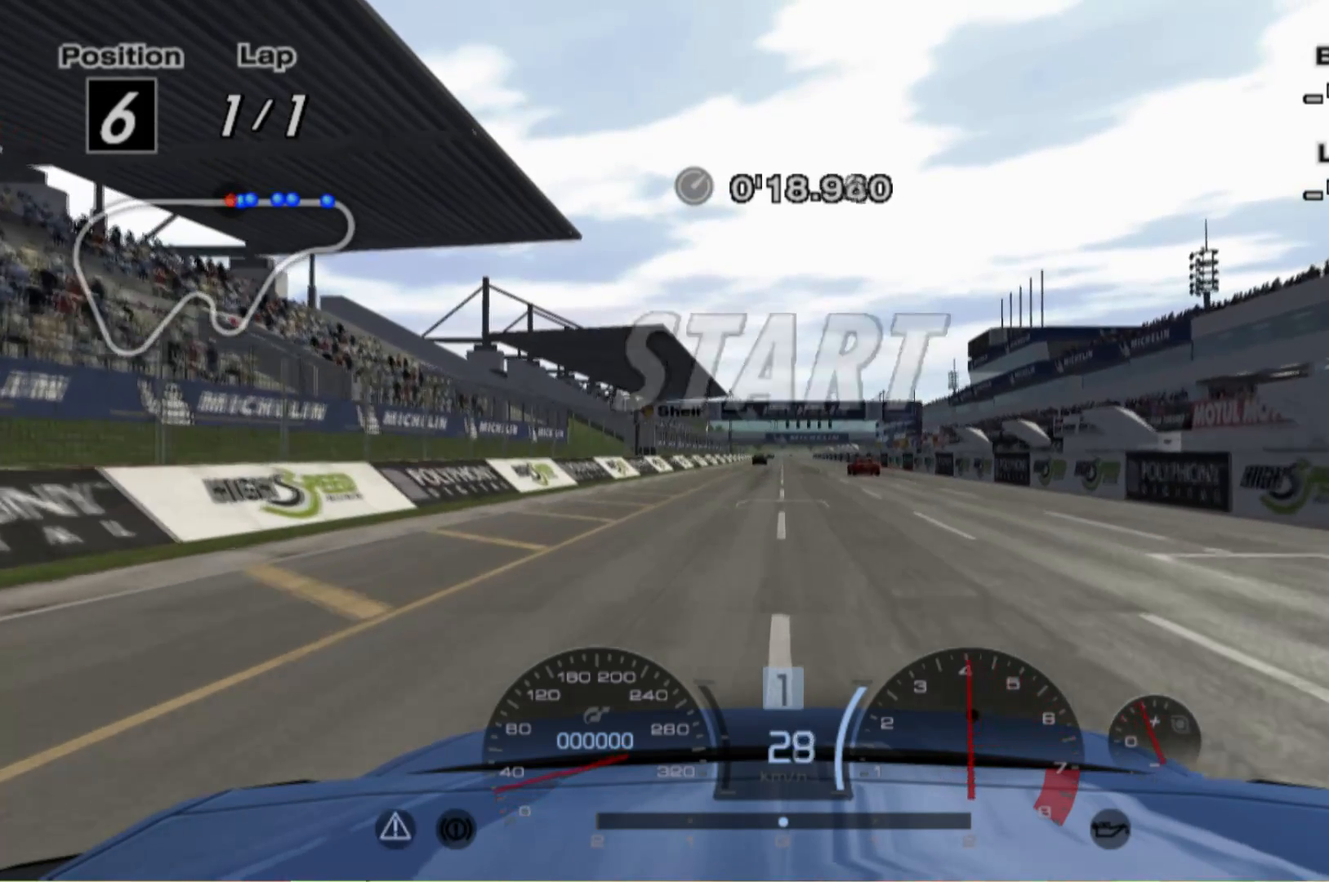
Gameplay with a controller (Xbox layout); each line is a JSON object with the inputs held at the frame after it. "events" lists button and stick changes between this image and that frame as [ms after this image, input, new state], when the widget could be followed in between. Not read: L3 R3 right_stick.
{"buttons": ["R2"], "left_stick": "center", "events": []}
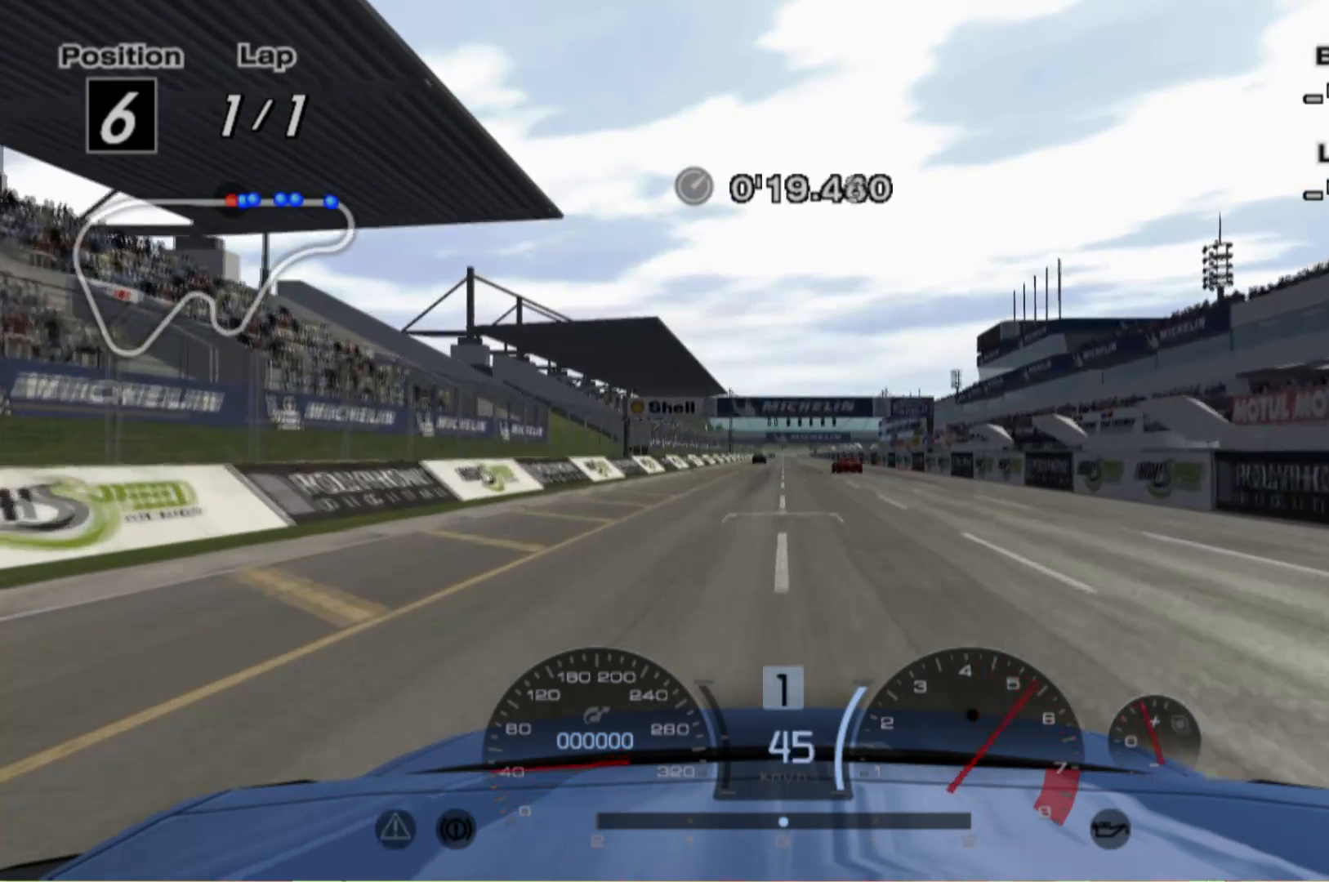
{"buttons": ["R2"], "left_stick": "center", "events": []}
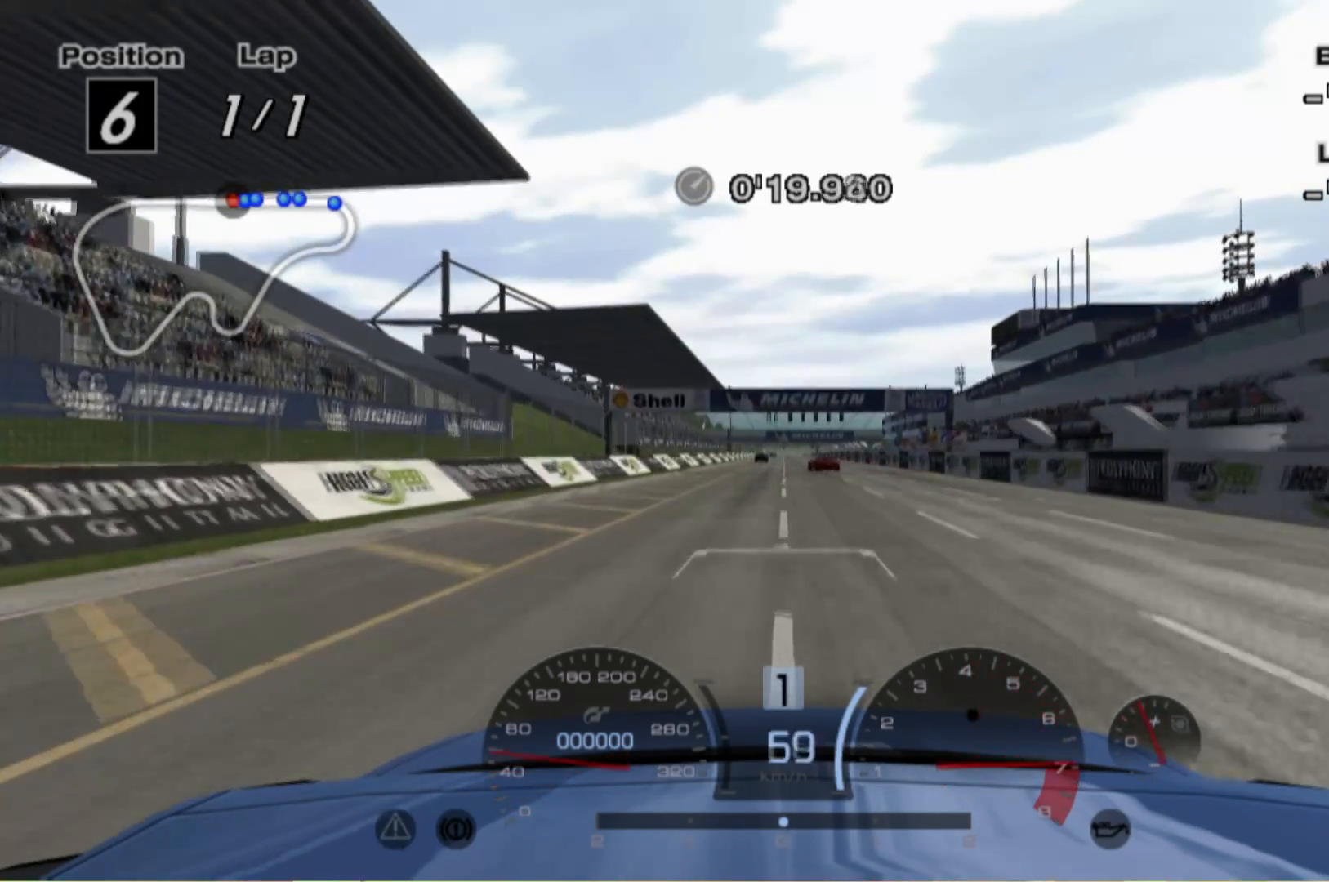
{"buttons": ["R2"], "left_stick": "center", "events": [[140, "A", "down"], [240, "A", "up"]]}
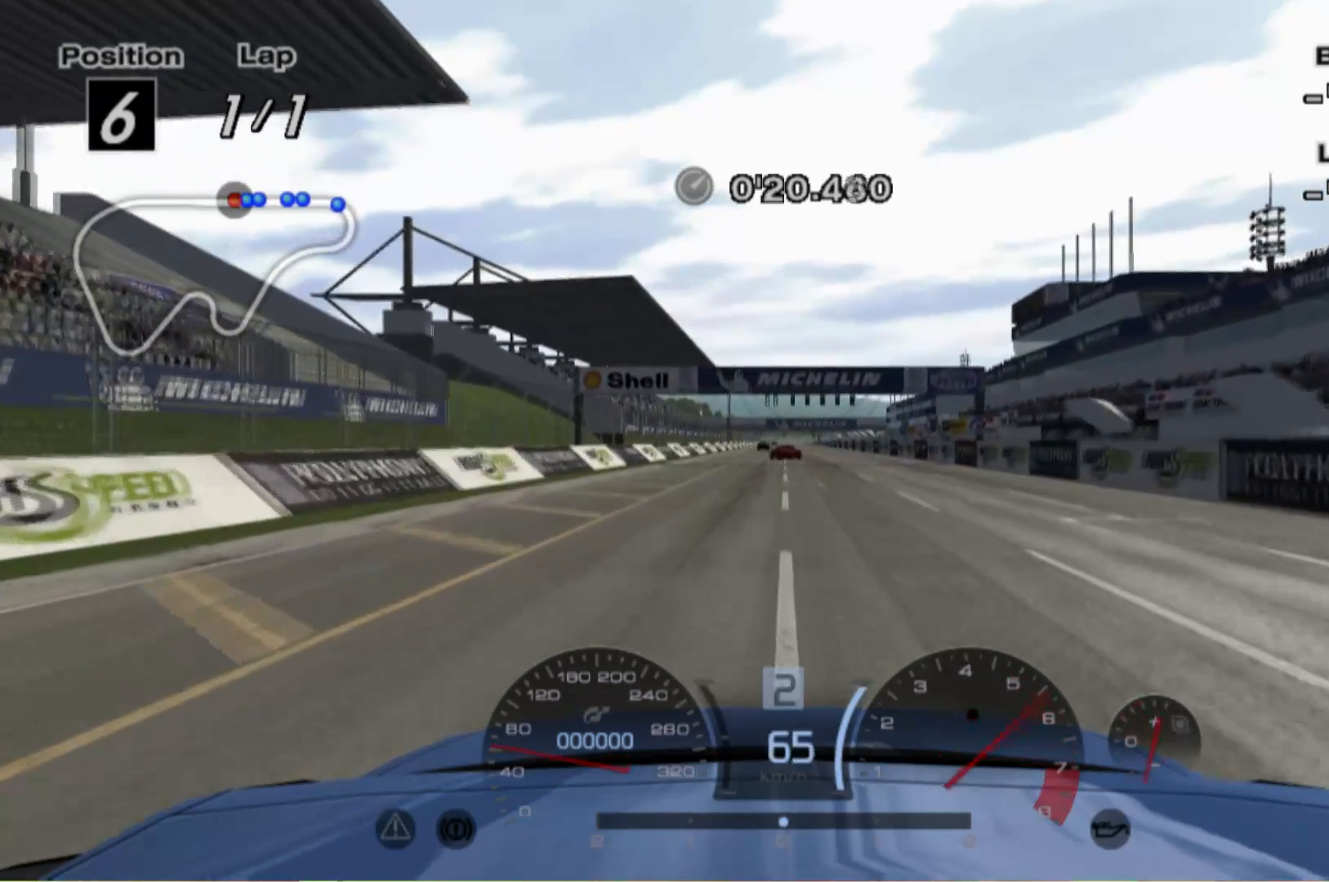
{"buttons": ["R2"], "left_stick": "center", "events": []}
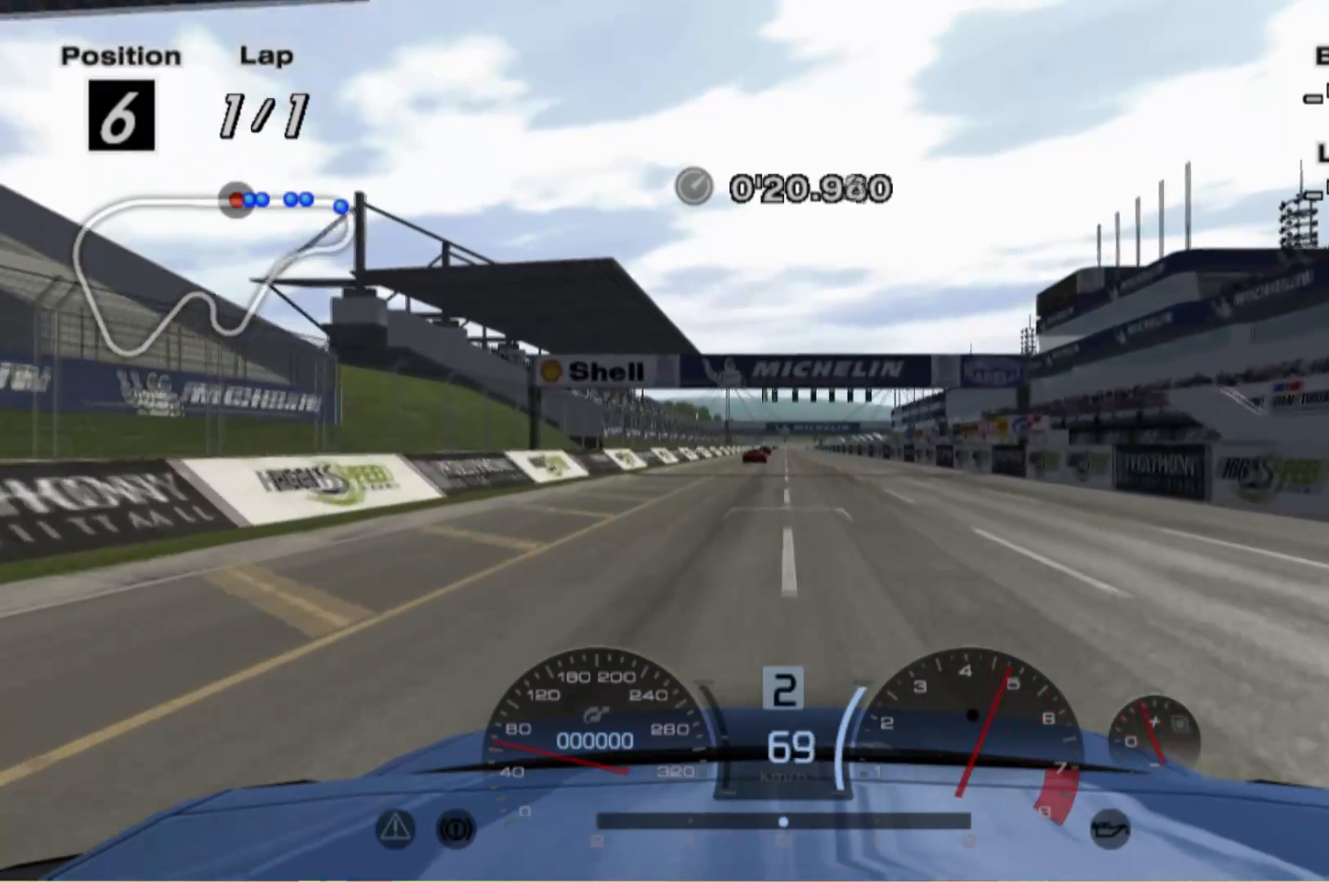
{"buttons": ["R2"], "left_stick": "center", "events": []}
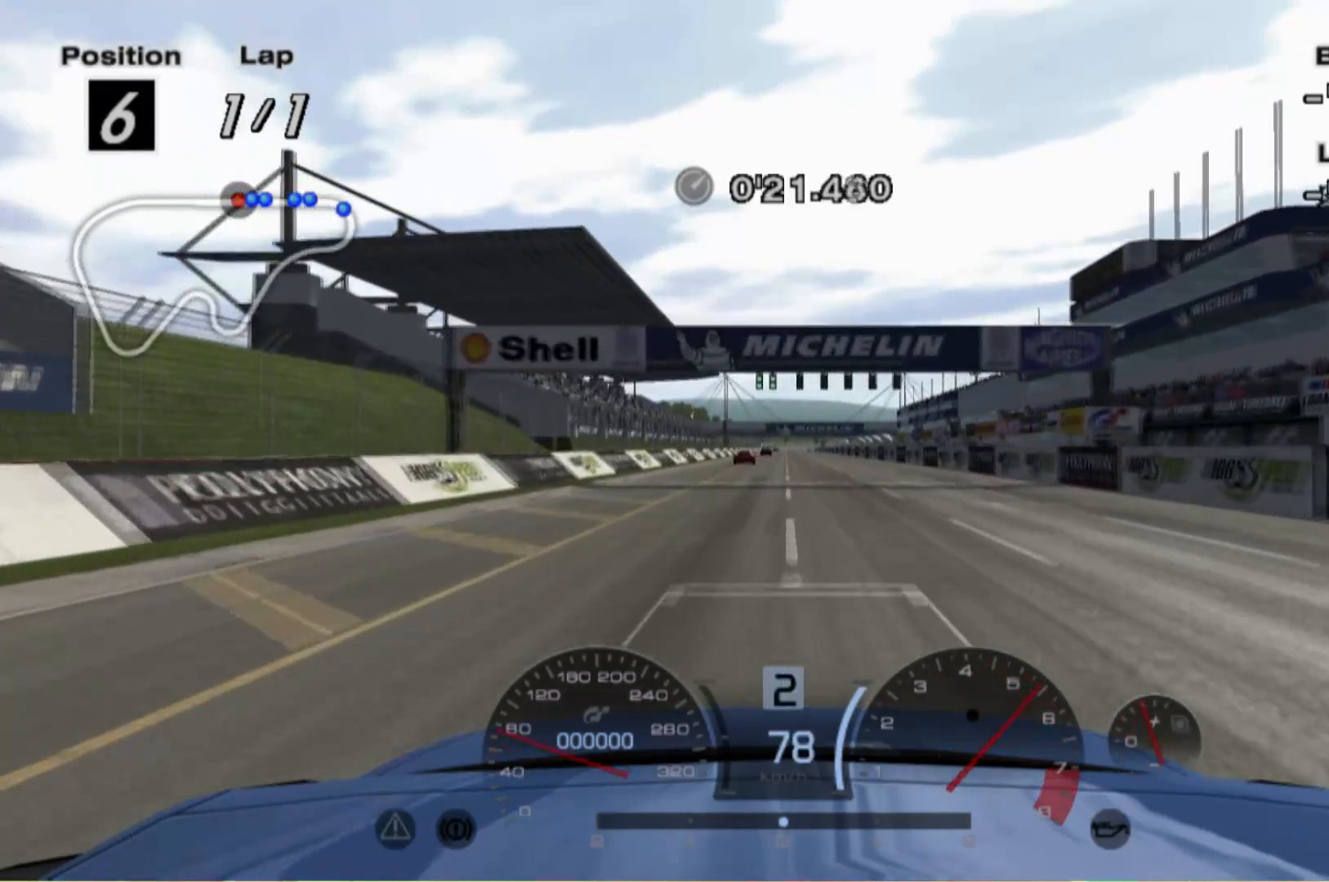
{"buttons": ["R2"], "left_stick": "center", "events": []}
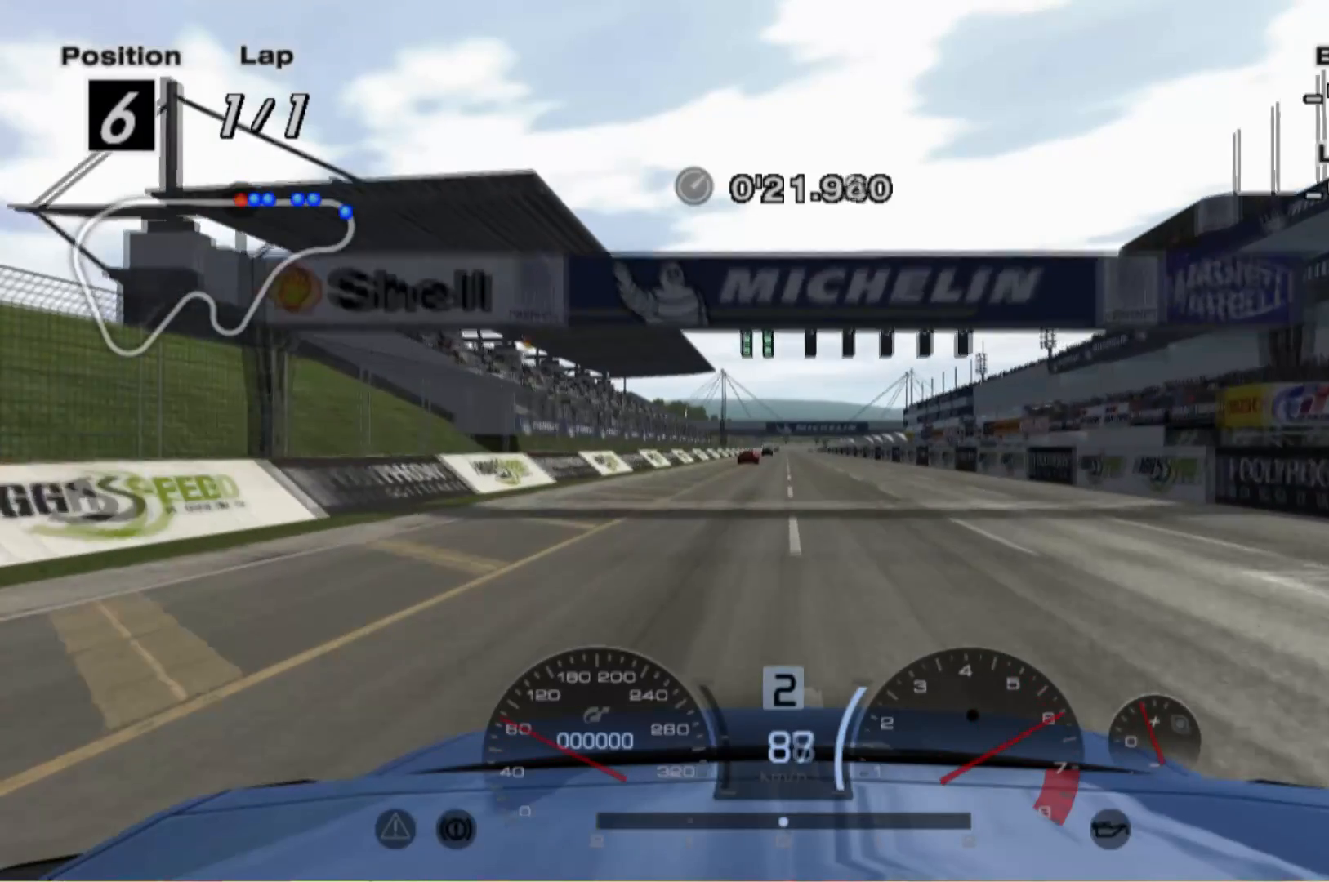
{"buttons": ["R2"], "left_stick": "center", "events": []}
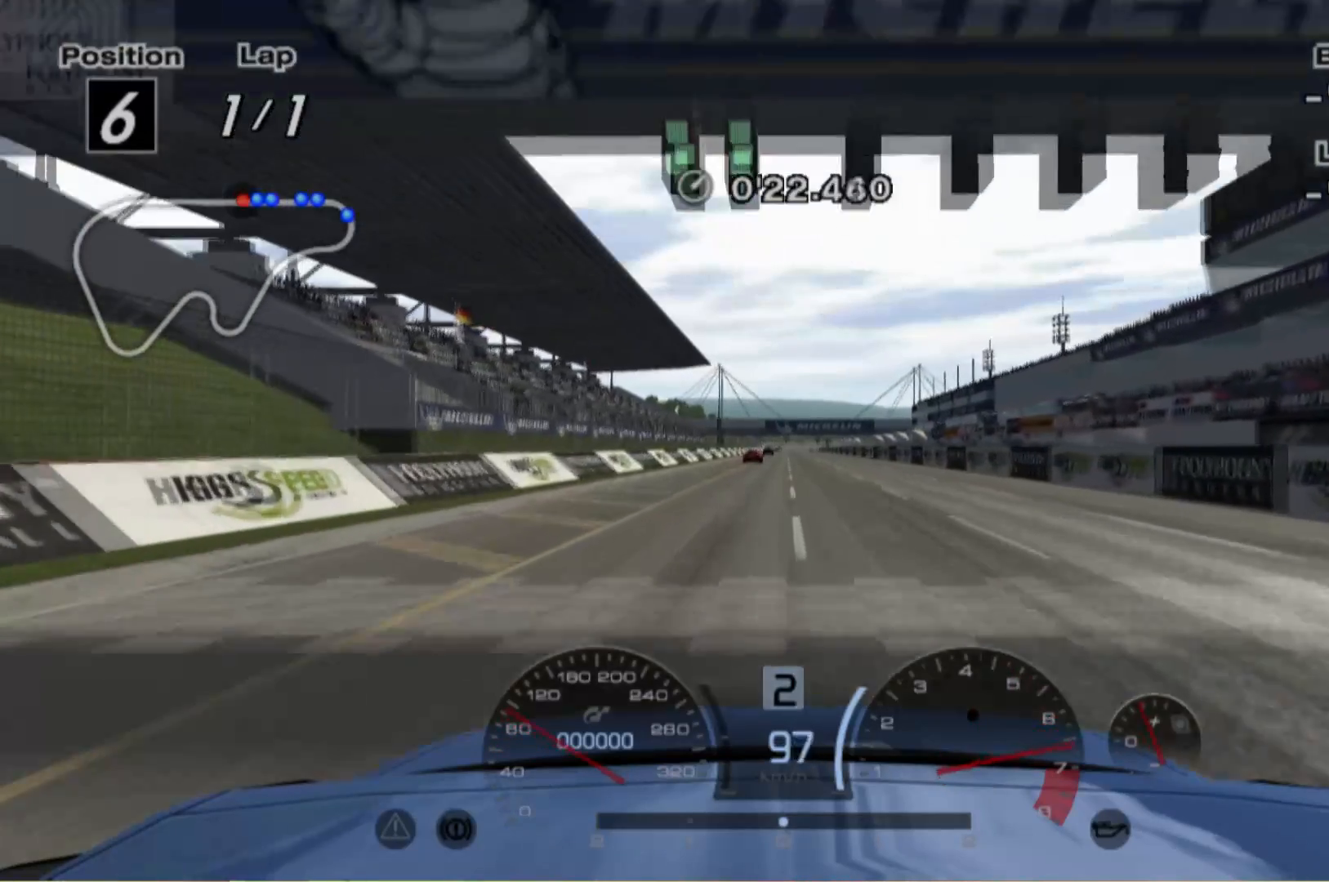
{"buttons": ["R2"], "left_stick": "center", "events": []}
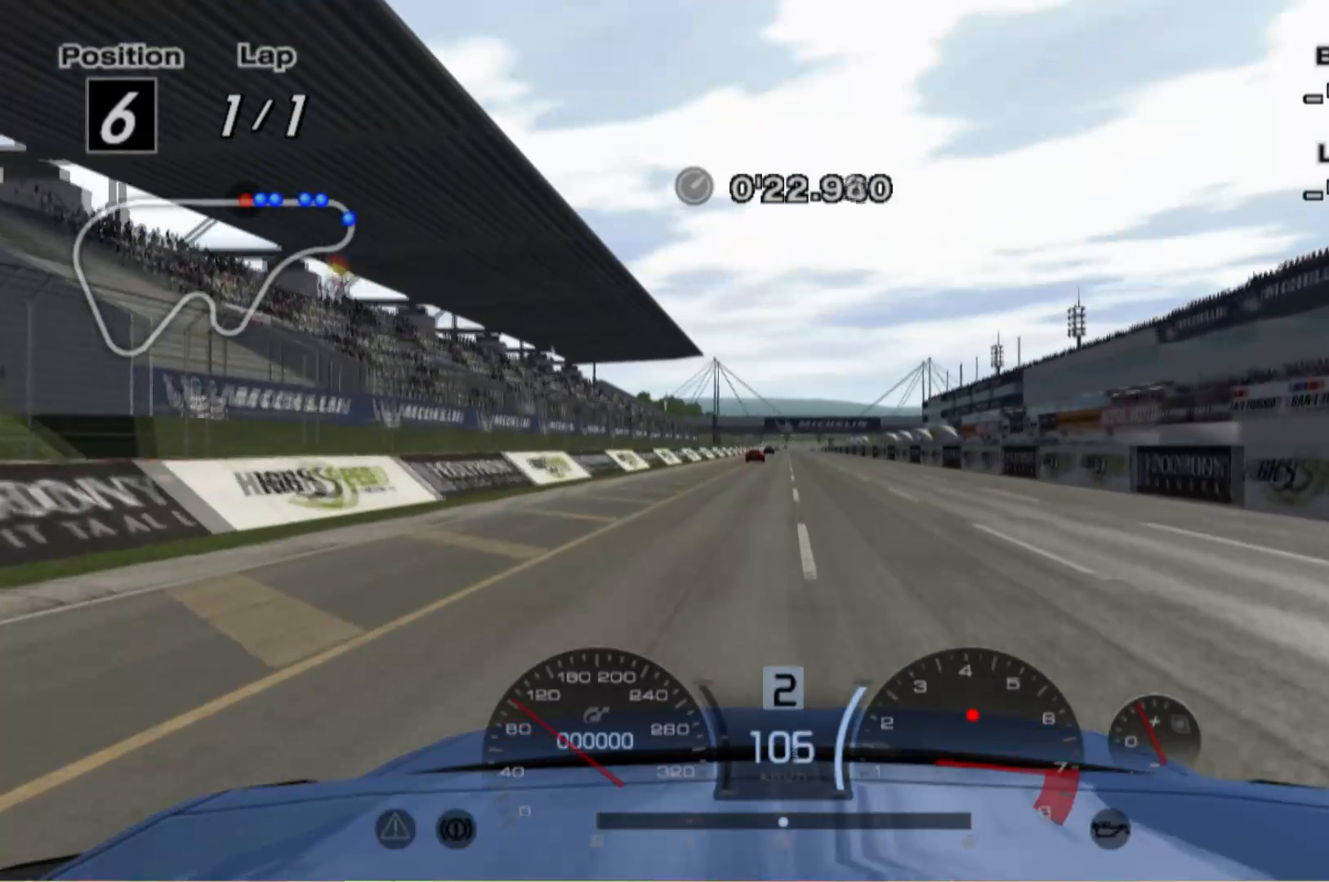
{"buttons": ["R2"], "left_stick": "center", "events": [[20, "A", "down"], [120, "A", "up"]]}
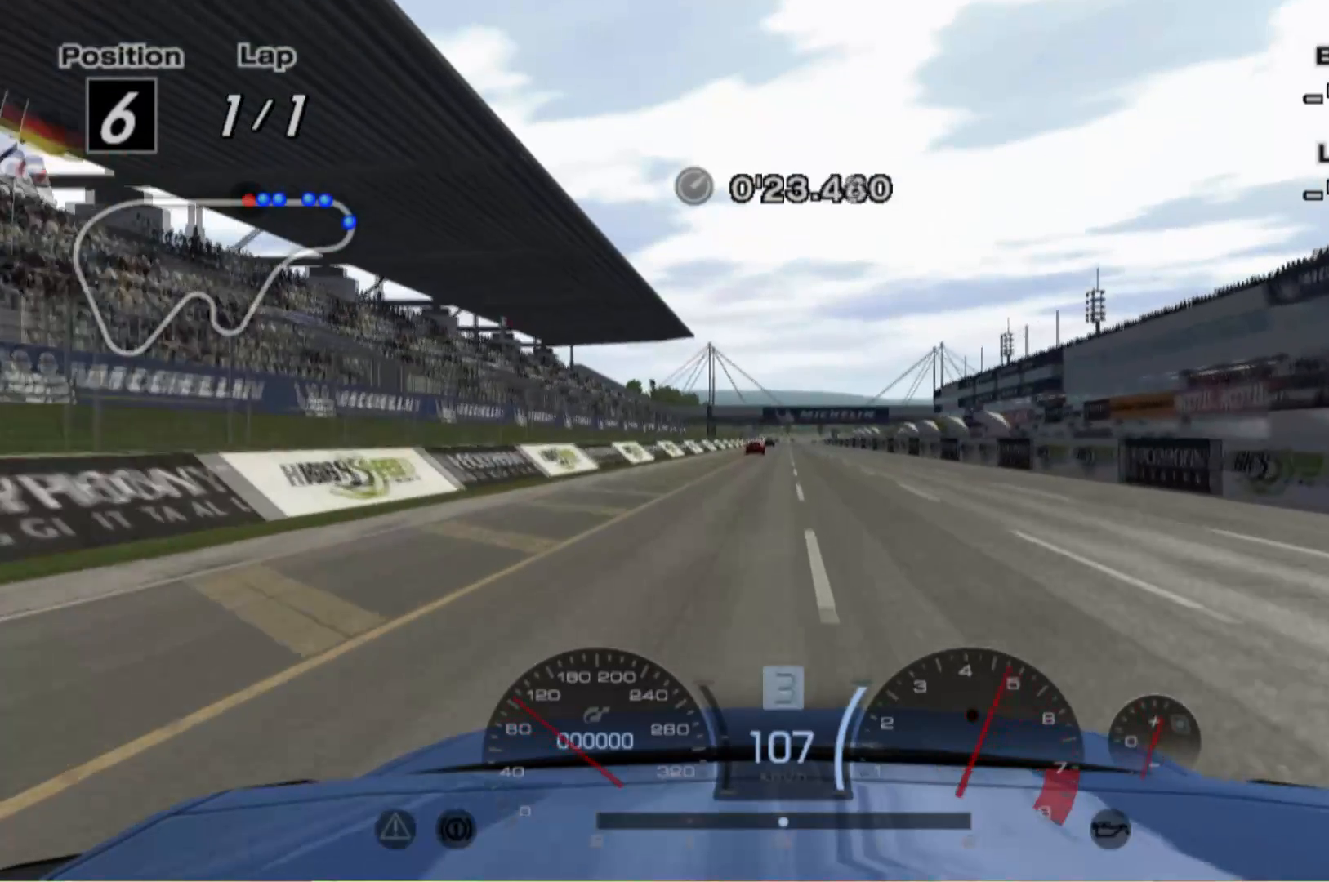
{"buttons": ["R2"], "left_stick": "center", "events": []}
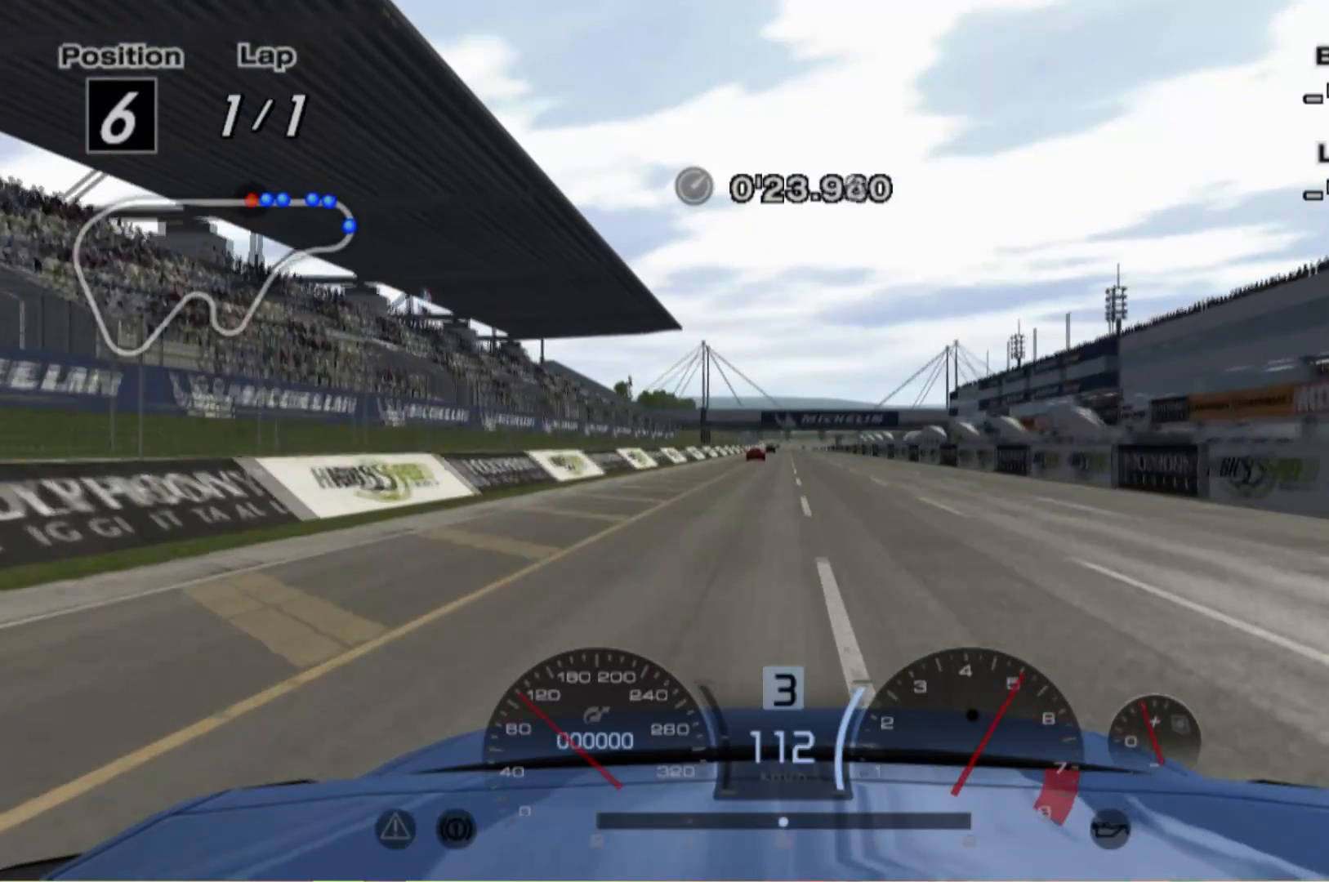
{"buttons": ["R2"], "left_stick": "center", "events": []}
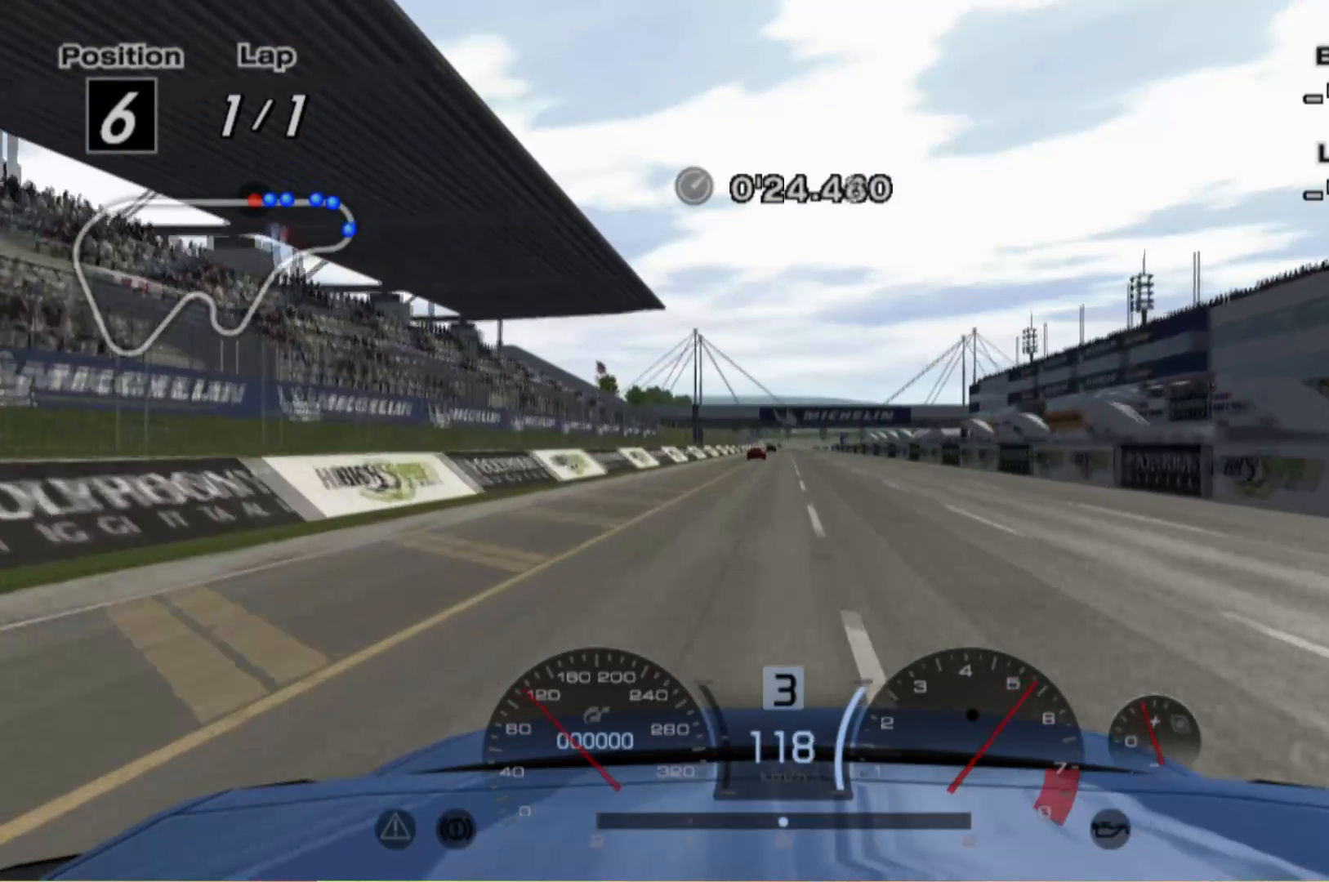
{"buttons": ["R2"], "left_stick": "center", "events": []}
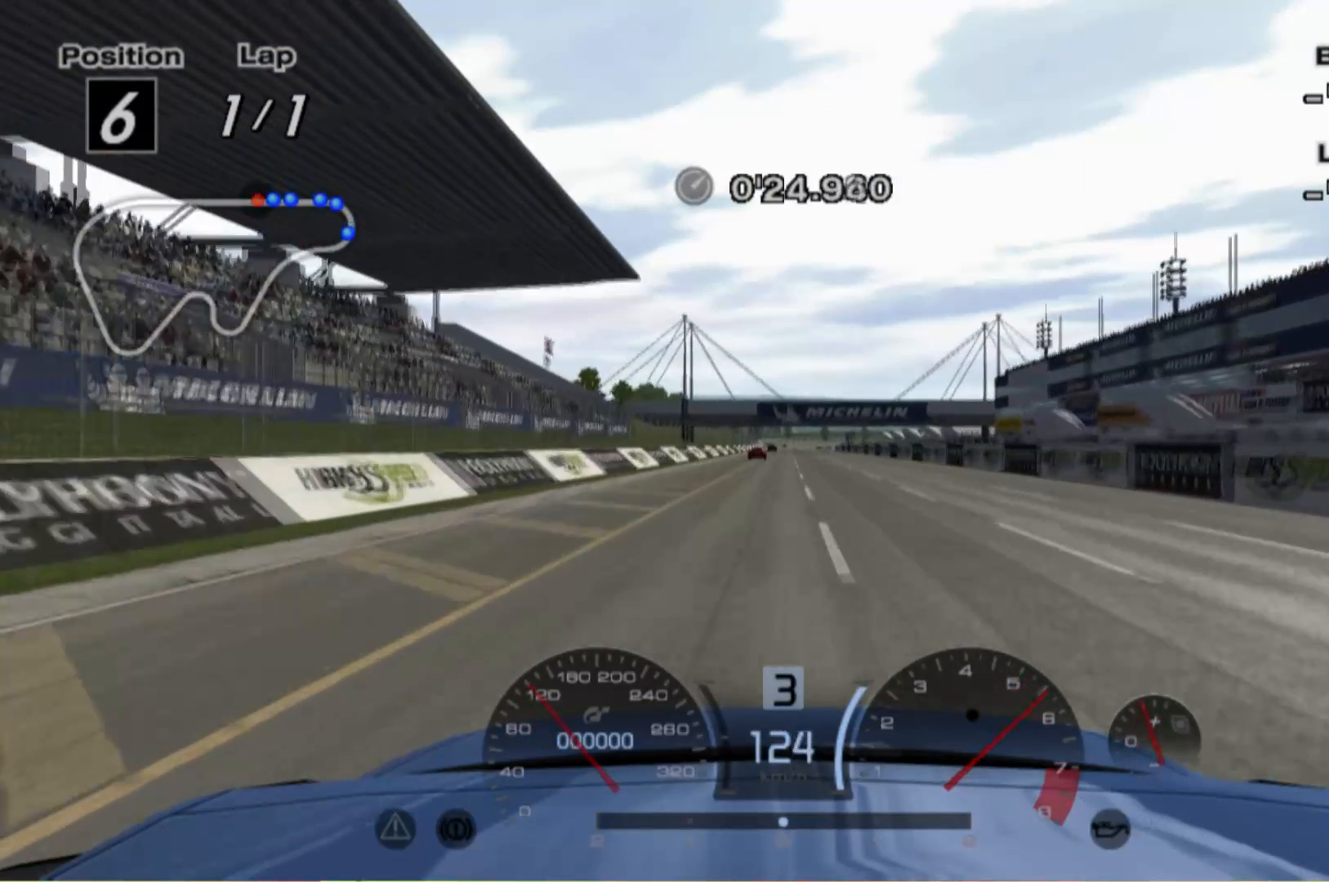
{"buttons": ["R2"], "left_stick": "center", "events": []}
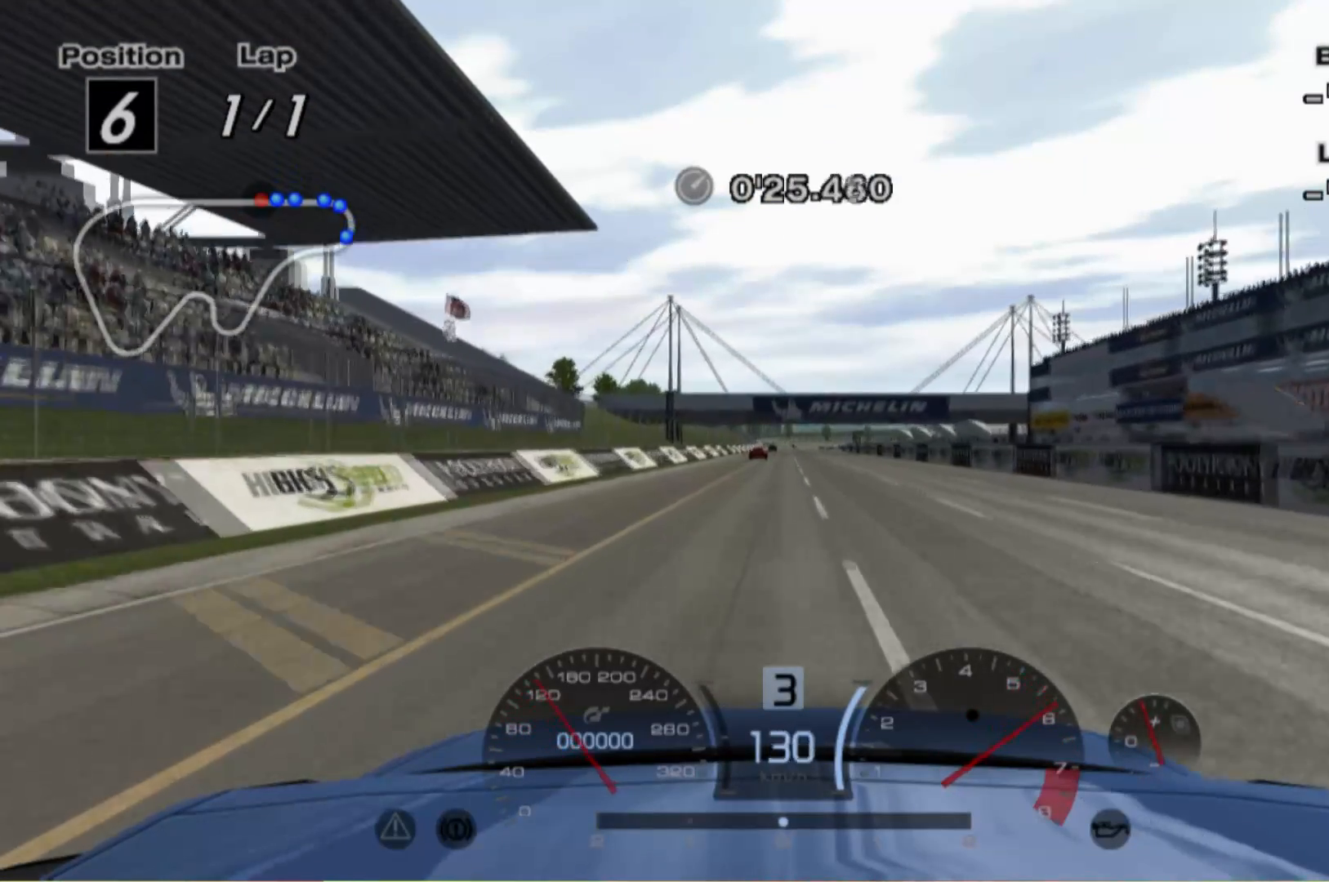
{"buttons": ["R2"], "left_stick": "center", "events": []}
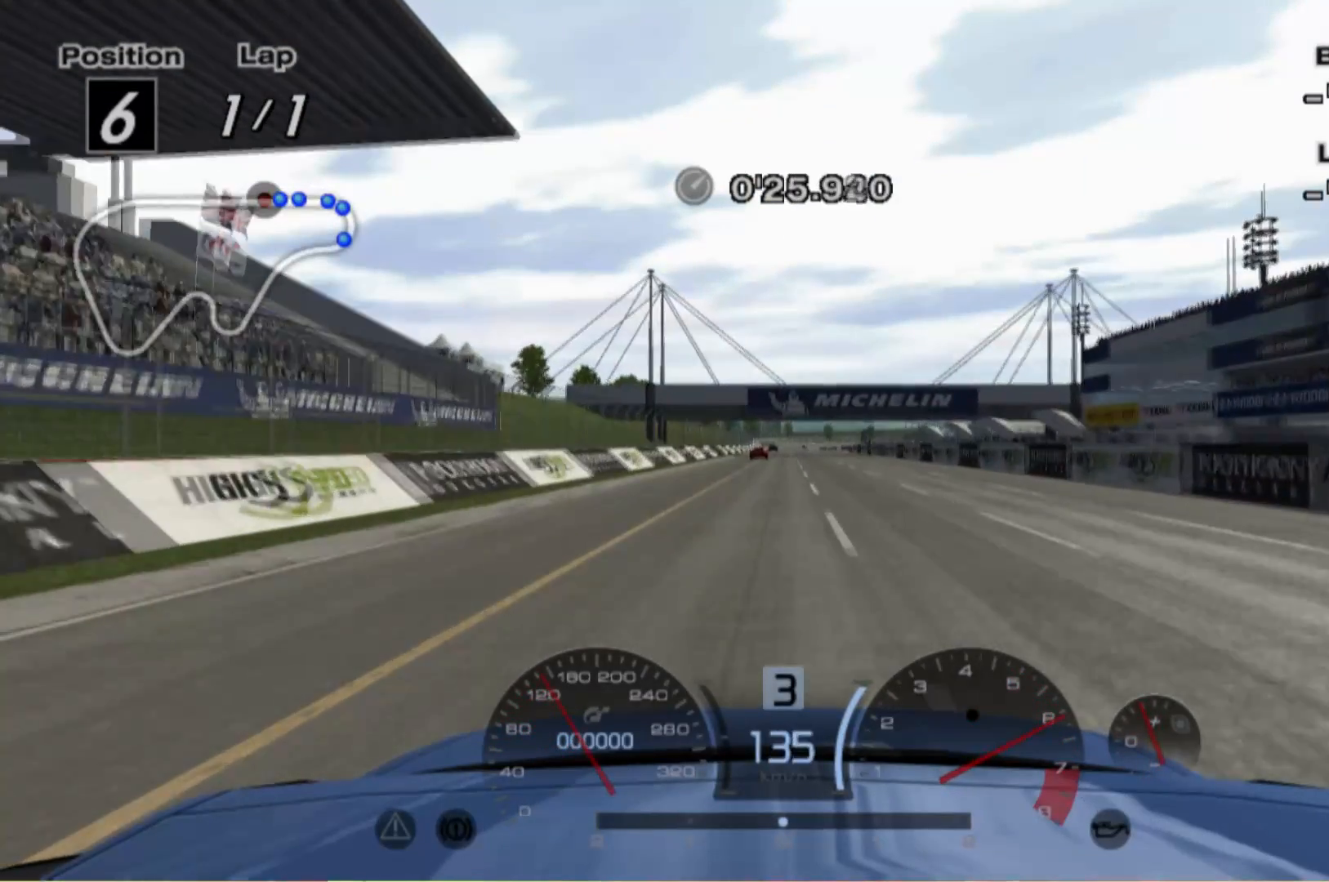
{"buttons": ["R2"], "left_stick": "center", "events": []}
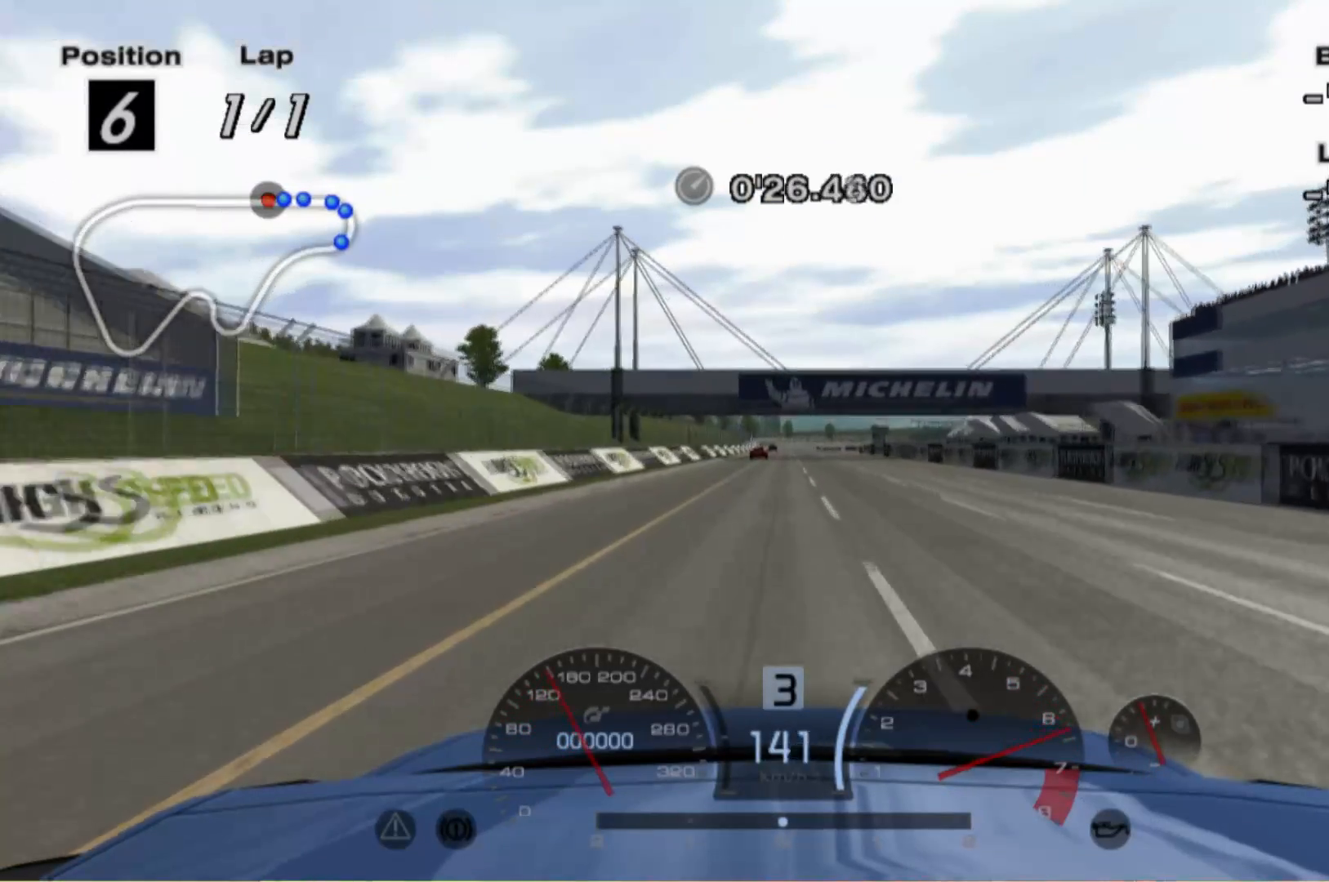
{"buttons": ["R2"], "left_stick": "center", "events": []}
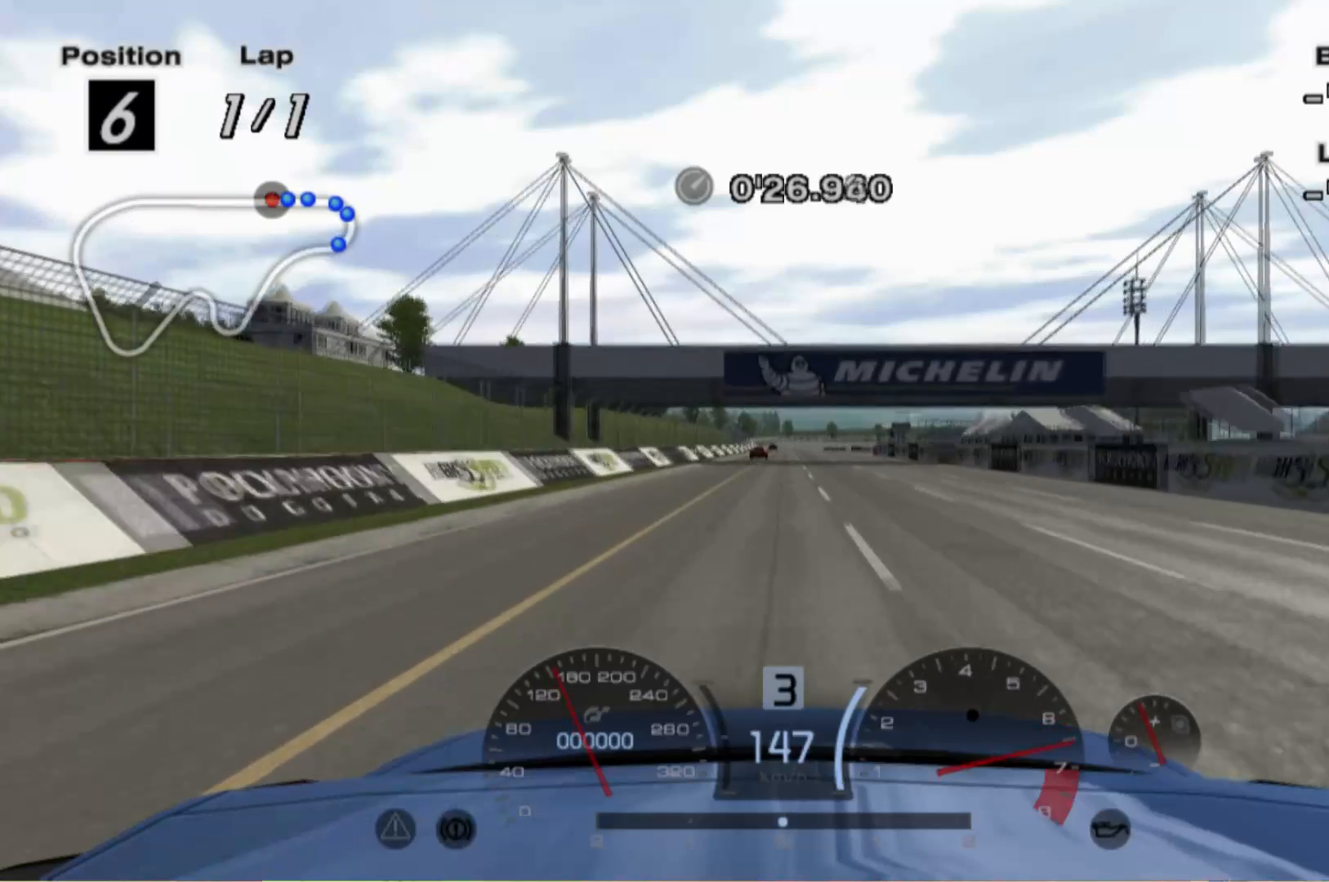
{"buttons": ["R2"], "left_stick": "center", "events": []}
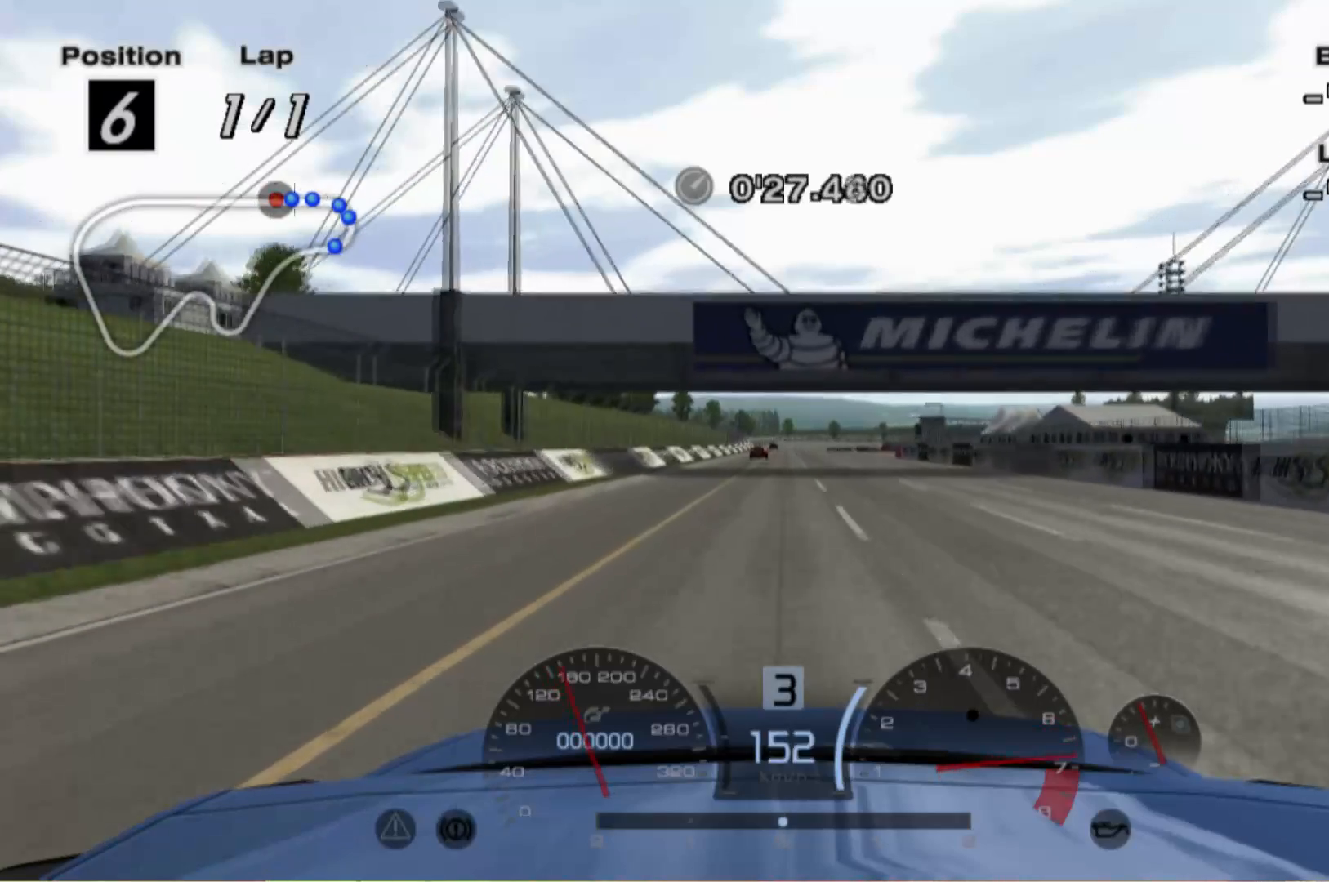
{"buttons": ["R2"], "left_stick": "center", "events": []}
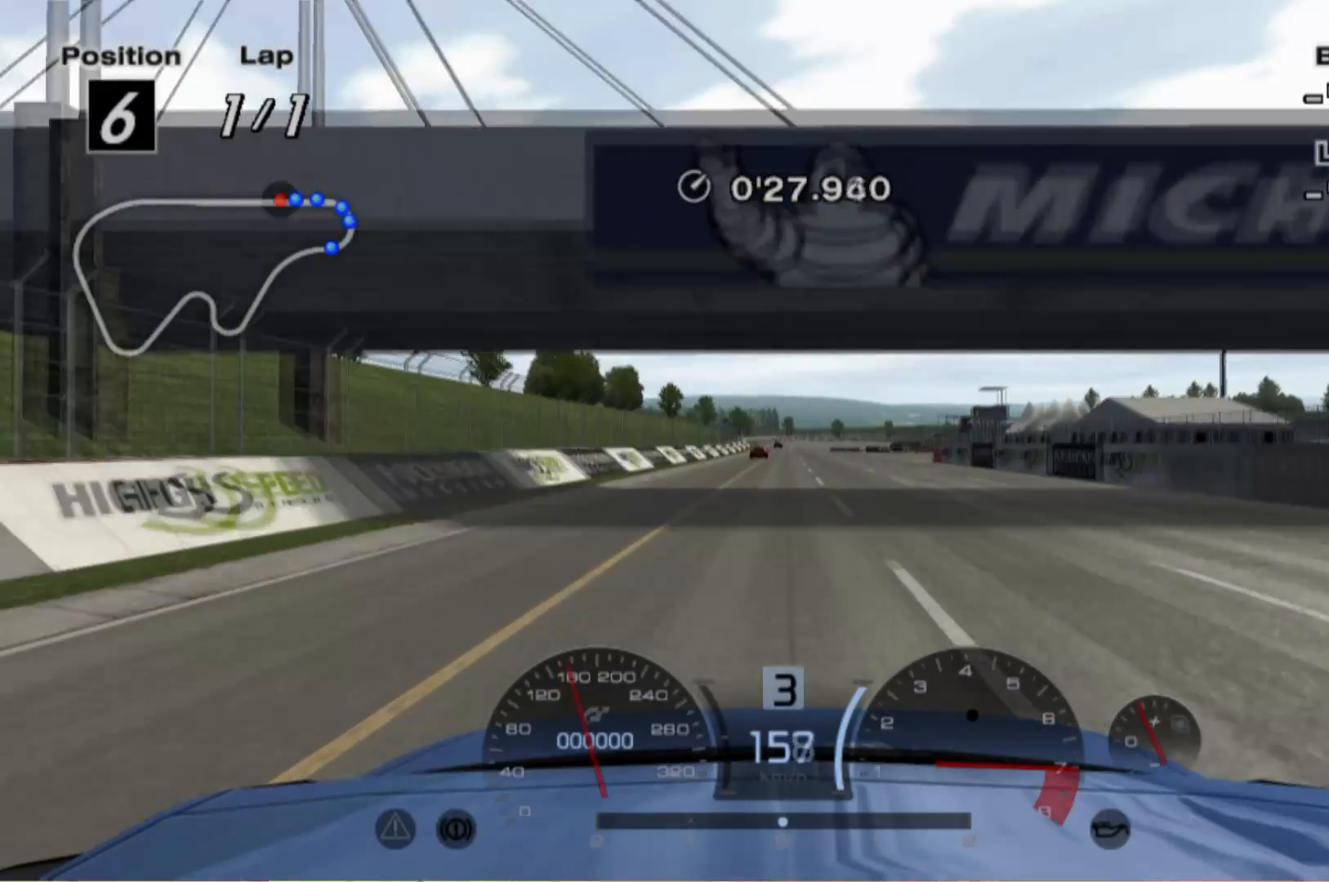
{"buttons": ["R2"], "left_stick": "center", "events": []}
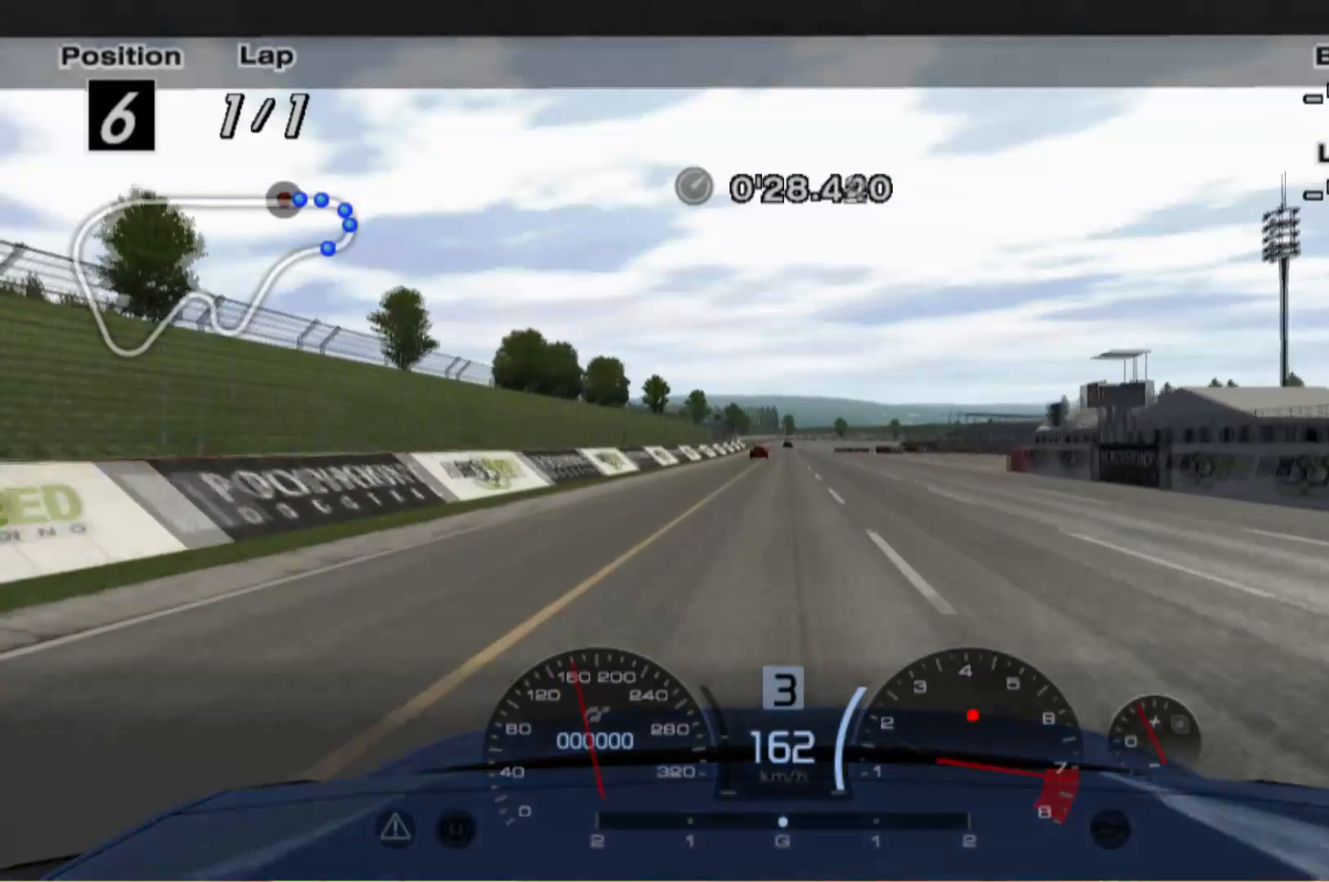
{"buttons": ["R2"], "left_stick": "center", "events": [[320, "A", "down"], [460, "A", "up"]]}
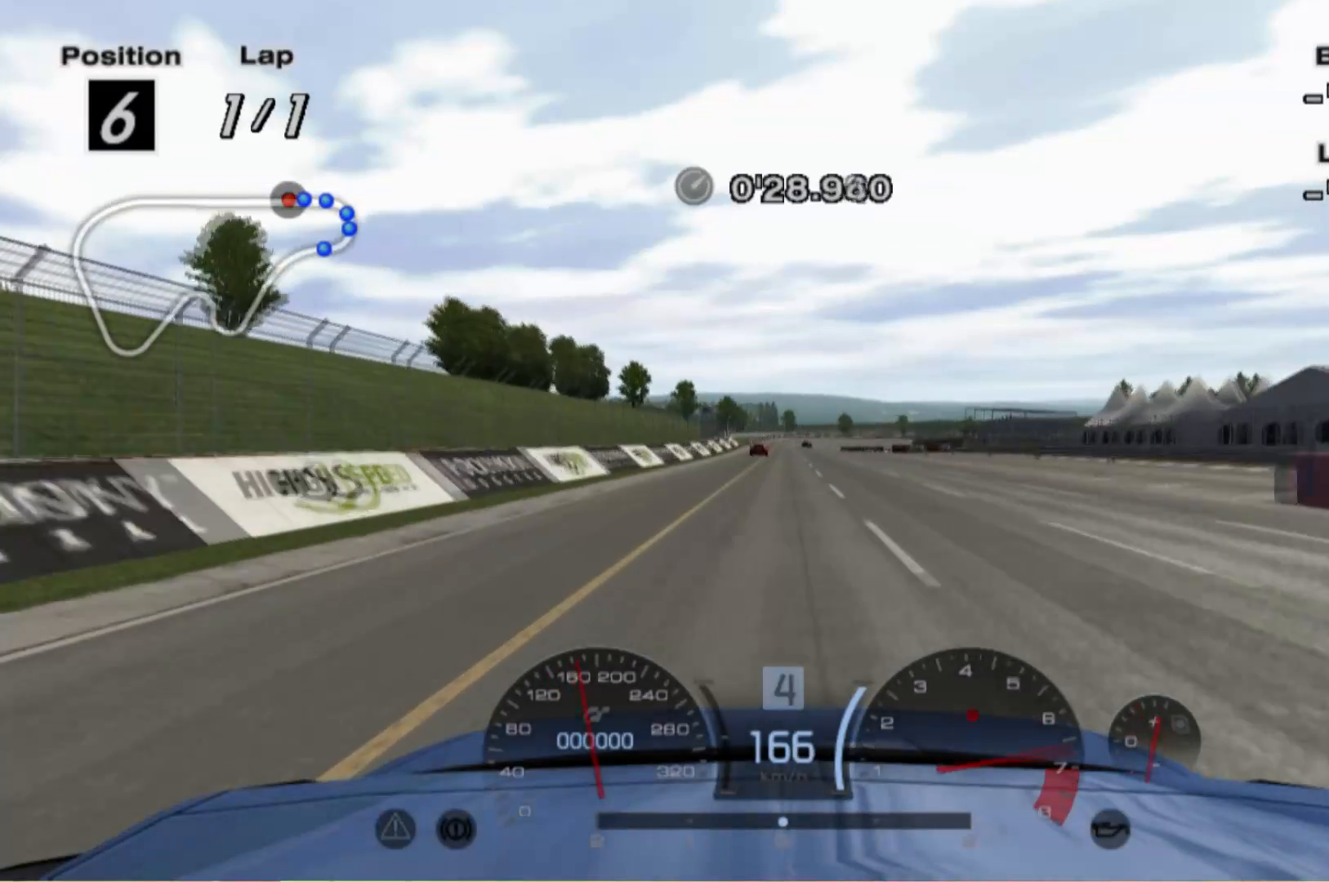
{"buttons": ["R2"], "left_stick": "center", "events": []}
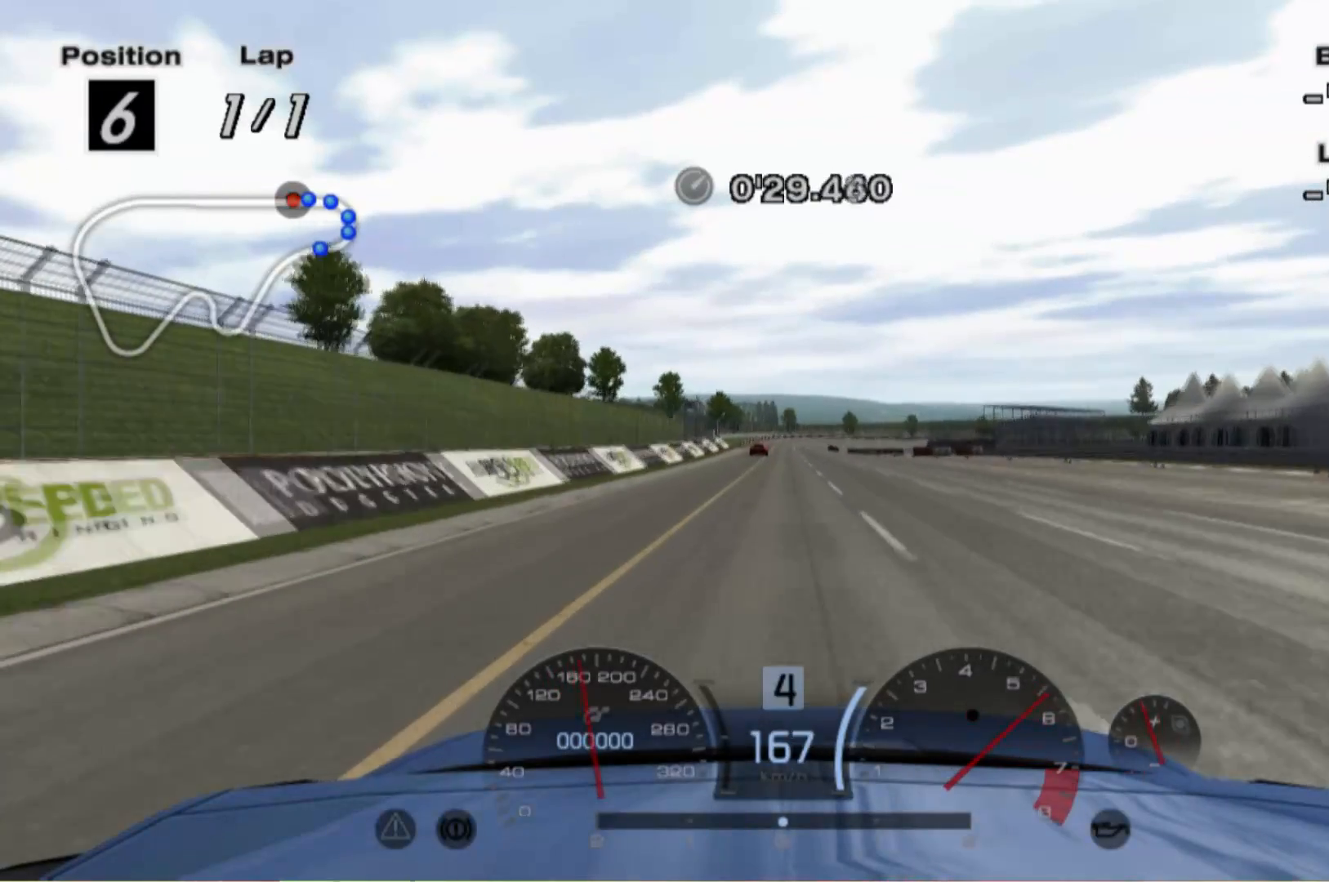
{"buttons": ["R2"], "left_stick": "left", "events": [[320, "left_stick", "left"]]}
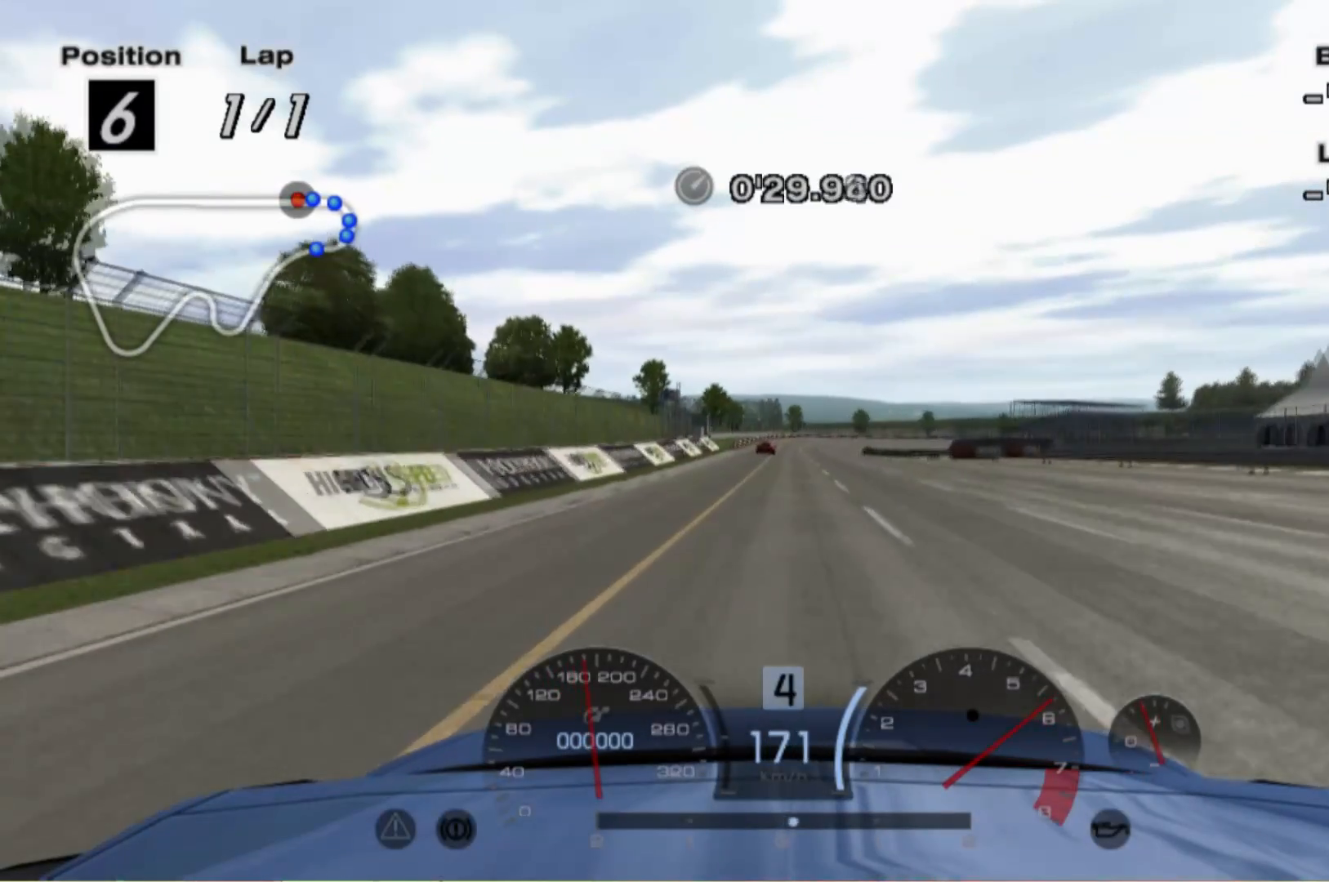
{"buttons": ["R2"], "left_stick": "center", "events": [[20, "left_stick", "center"]]}
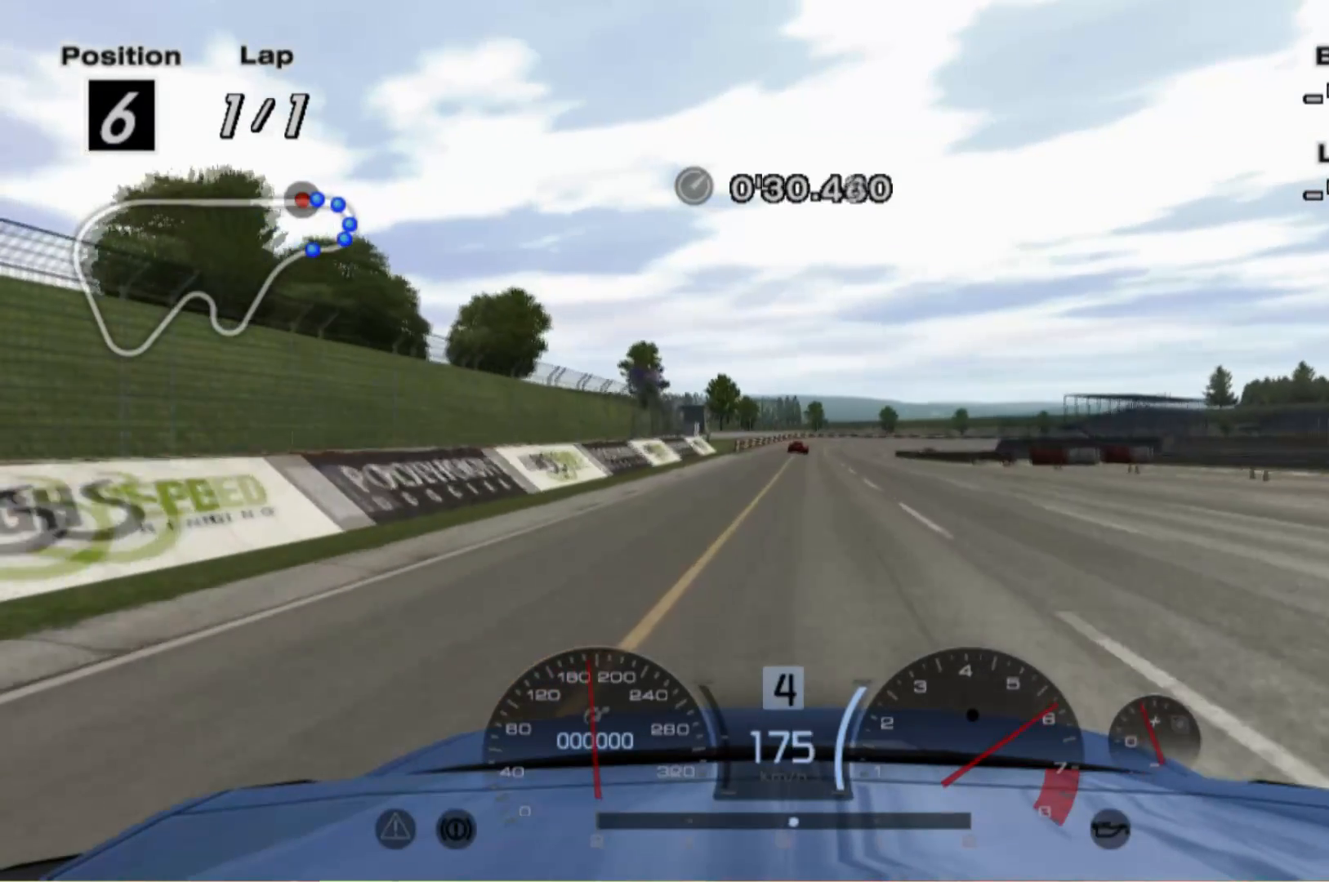
{"buttons": ["R2"], "left_stick": "center", "events": [[80, "left_stick", "left"], [240, "left_stick", "center"]]}
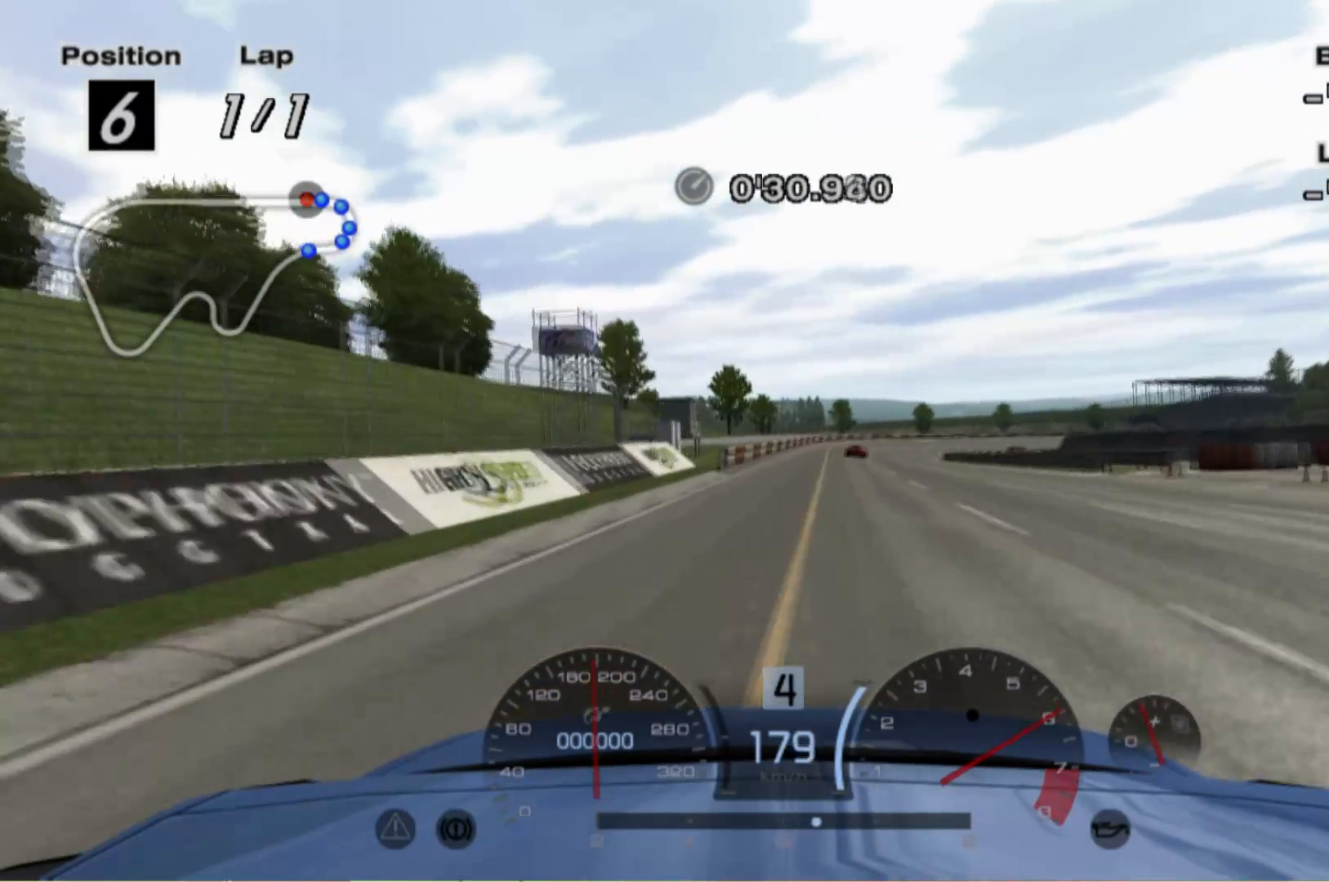
{"buttons": ["R2"], "left_stick": "center", "events": [[100, "left_stick", "right"], [280, "left_stick", "center"]]}
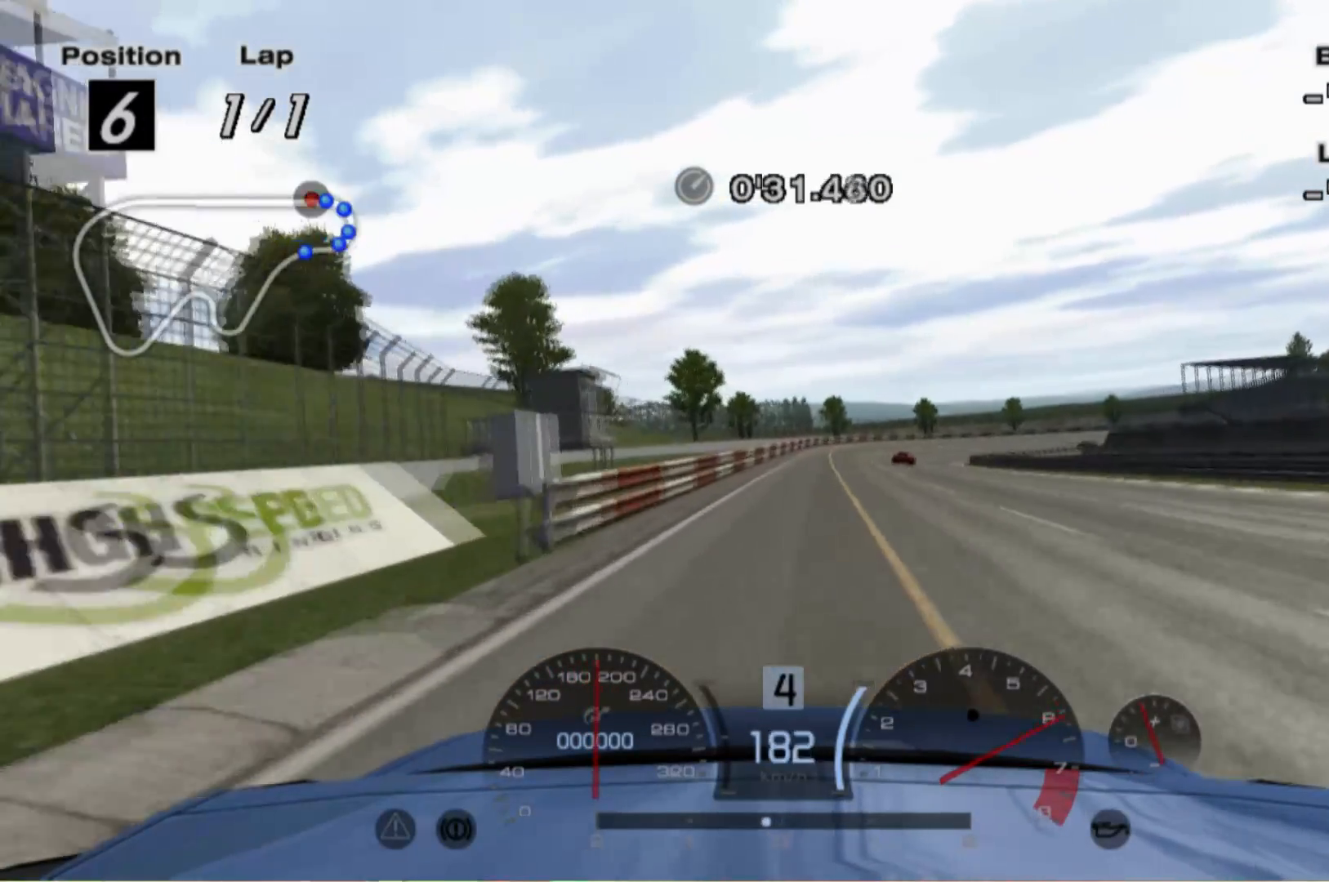
{"buttons": ["R2"], "left_stick": "right", "events": [[500, "left_stick", "right"]]}
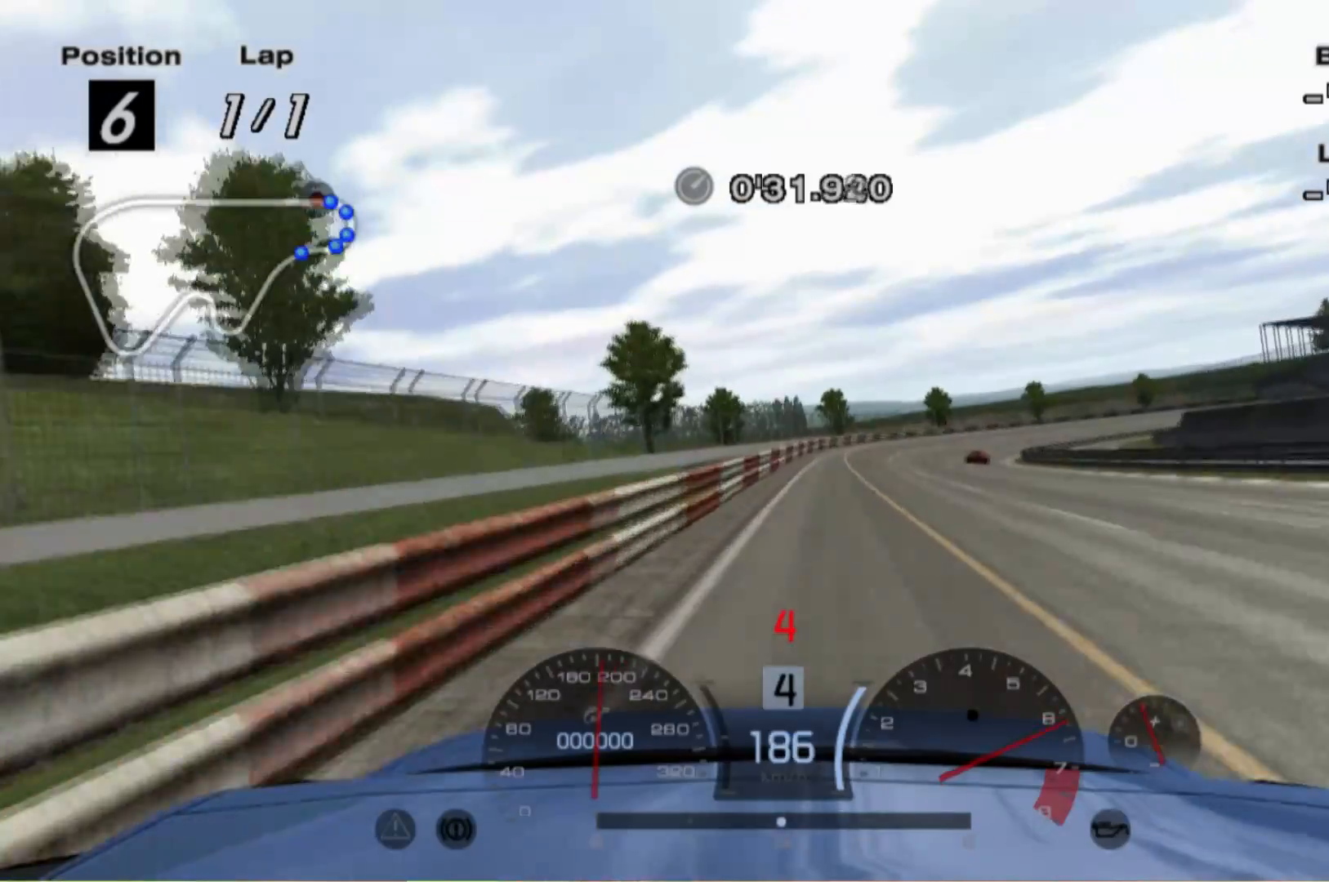
{"buttons": ["R2"], "left_stick": "right", "events": [[160, "left_stick", "center"], [440, "left_stick", "right"]]}
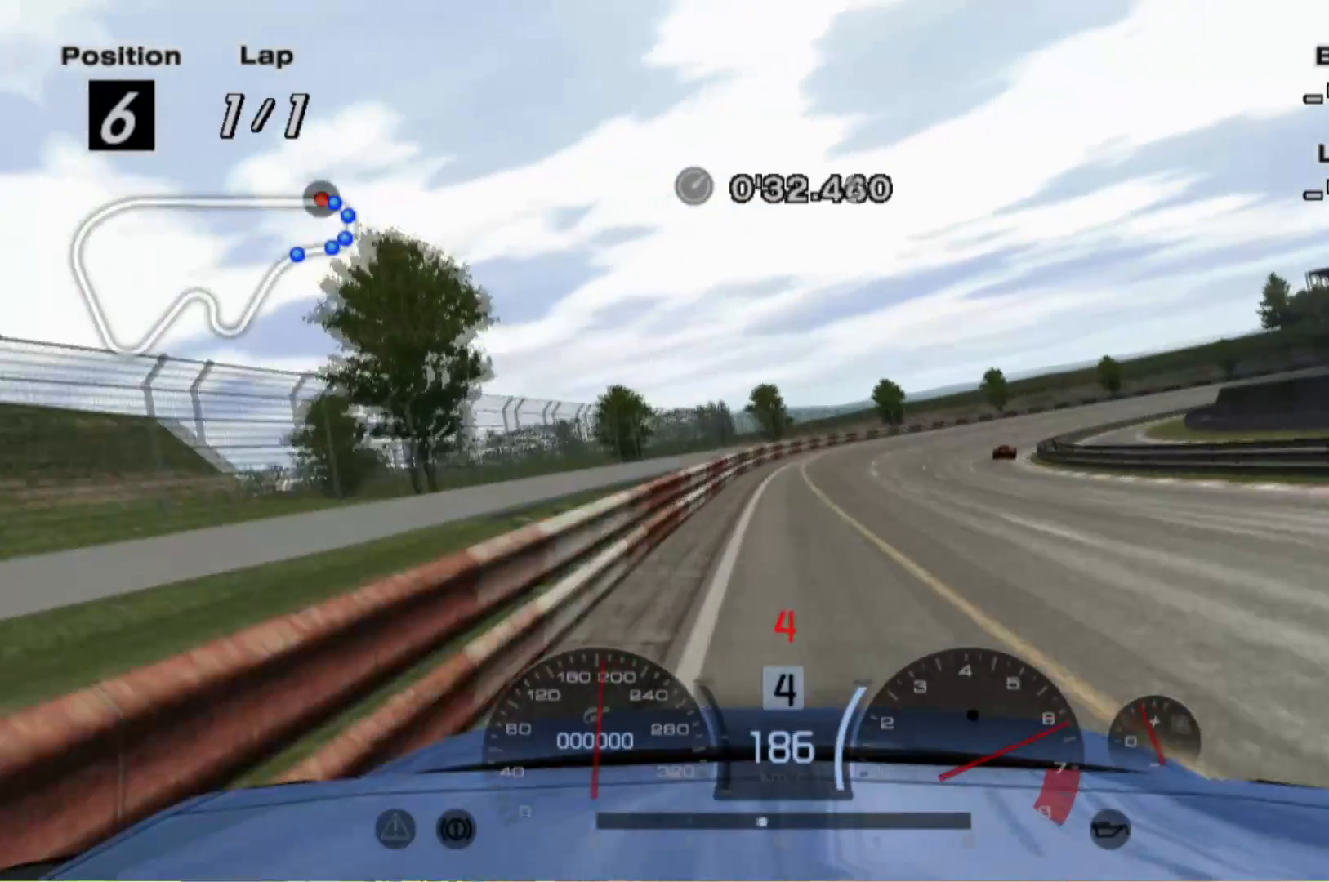
{"buttons": ["R2"], "left_stick": "center", "events": [[100, "left_stick", "center"], [260, "left_stick", "left"], [400, "left_stick", "center"]]}
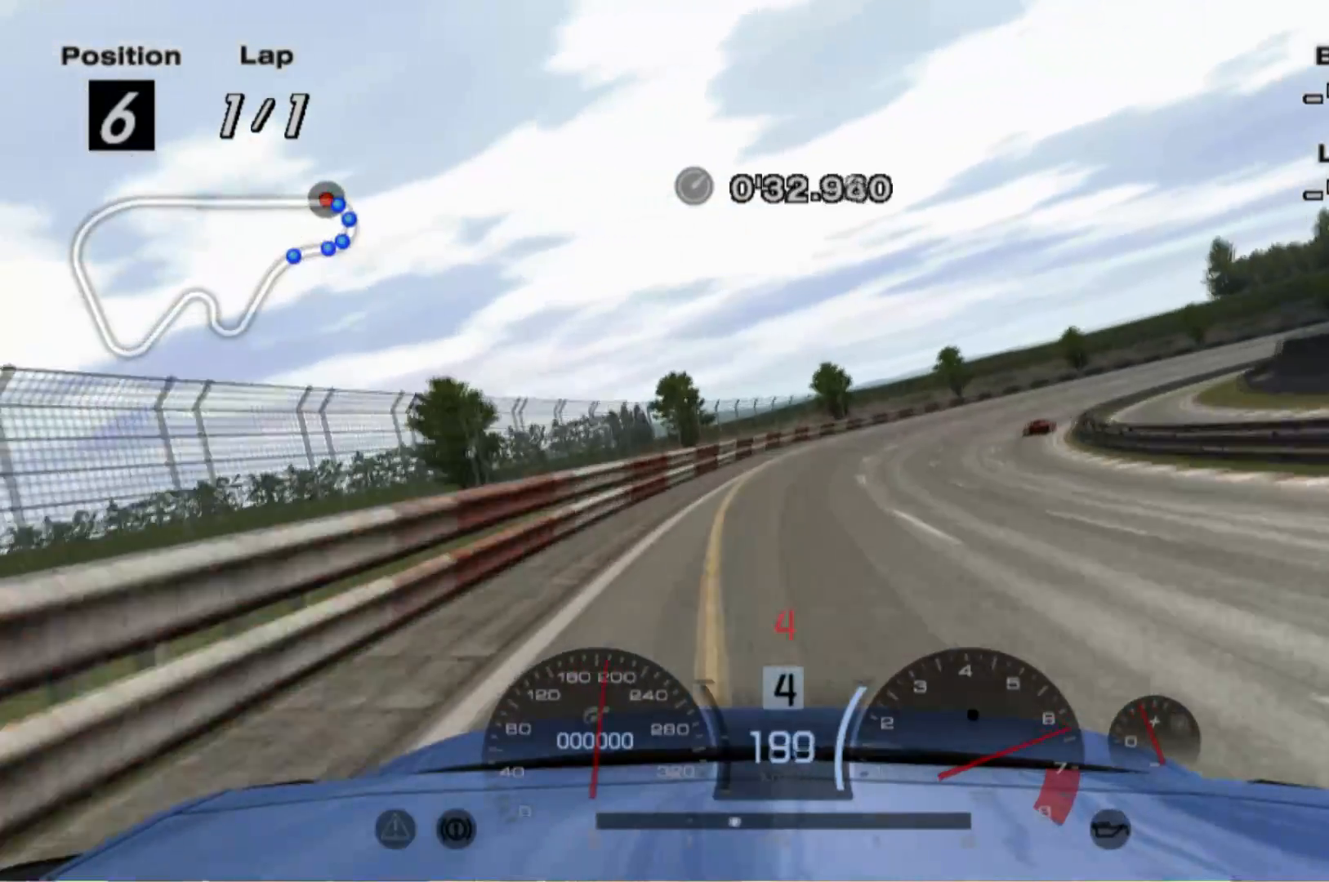
{"buttons": ["R2"], "left_stick": "right", "events": [[40, "left_stick", "right"], [260, "left_stick", "center"], [360, "left_stick", "right"]]}
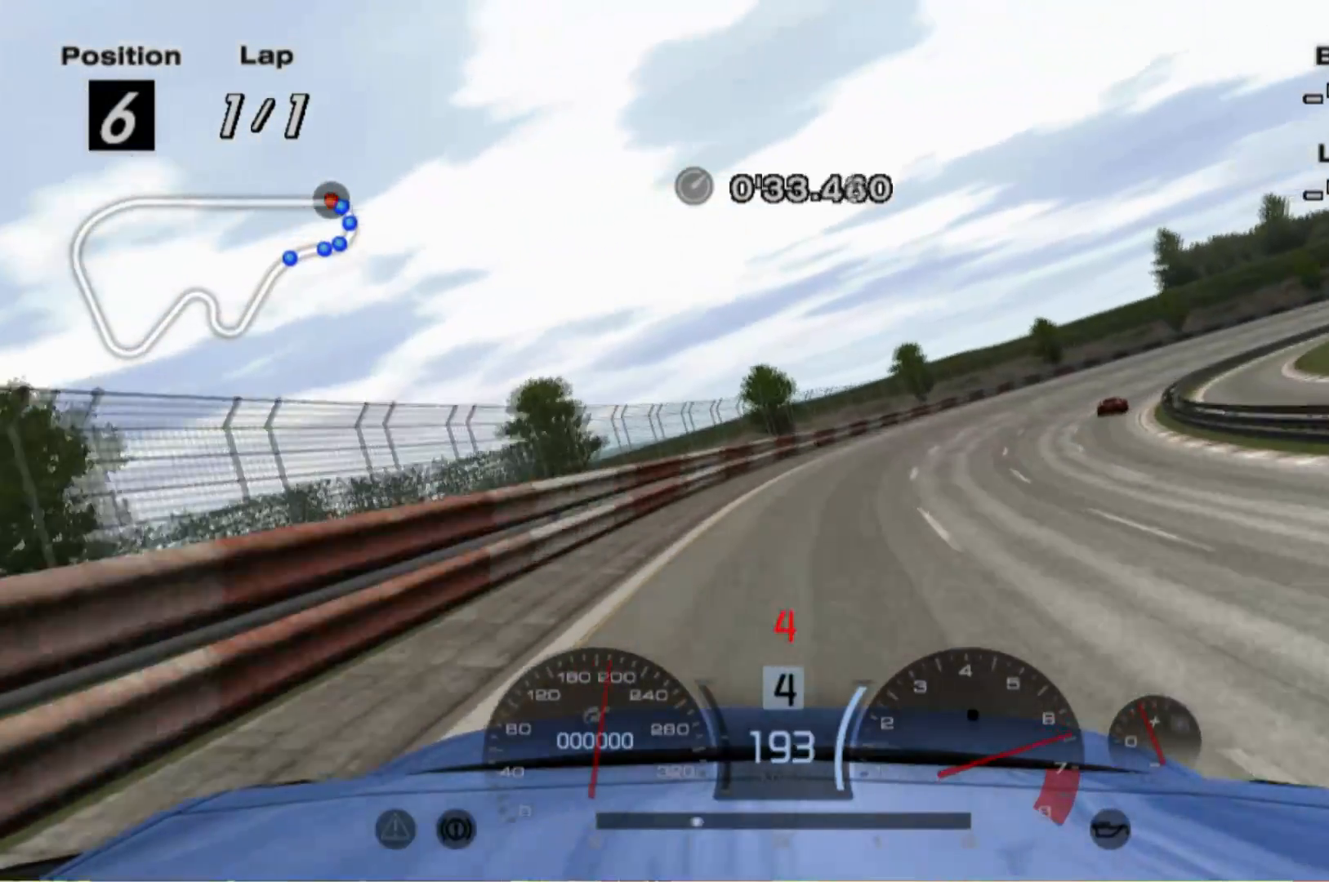
{"buttons": ["R2"], "left_stick": "right", "events": []}